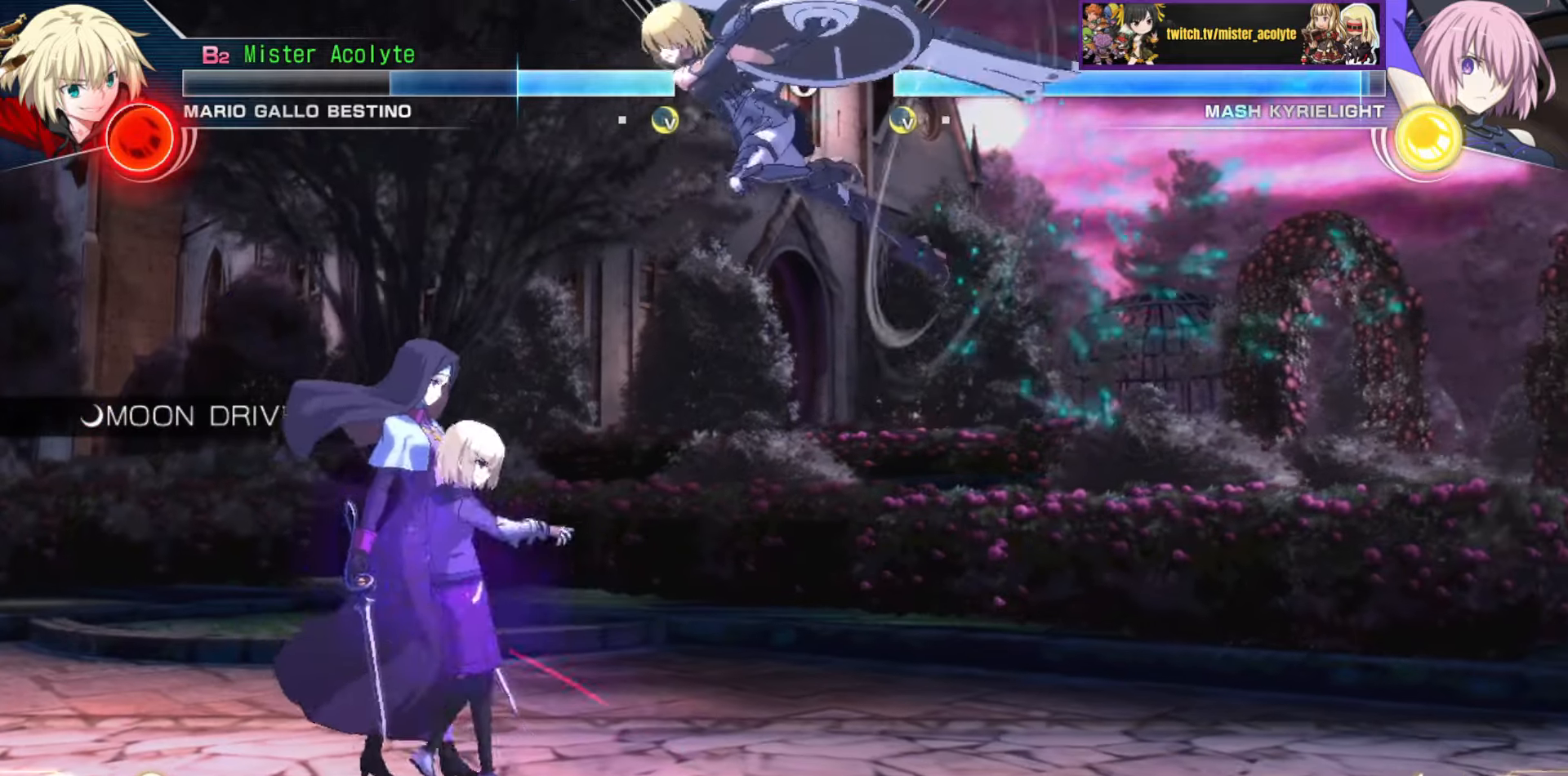
Gameplay with a controller (PlayStation layout); each line is a JSON object with the inputs held at the frame after it. "events" lists button and stick changes between this image and that frame as [ms after this image, input, new state], when the widget could be followed in between. Not read: DPAD_DOWN DPAD_LEFT DPAD_RIGHT DPAD_UP L1 L2 L3 R3 SELECT START left_stick right_stick.
{"buttons": [], "events": []}
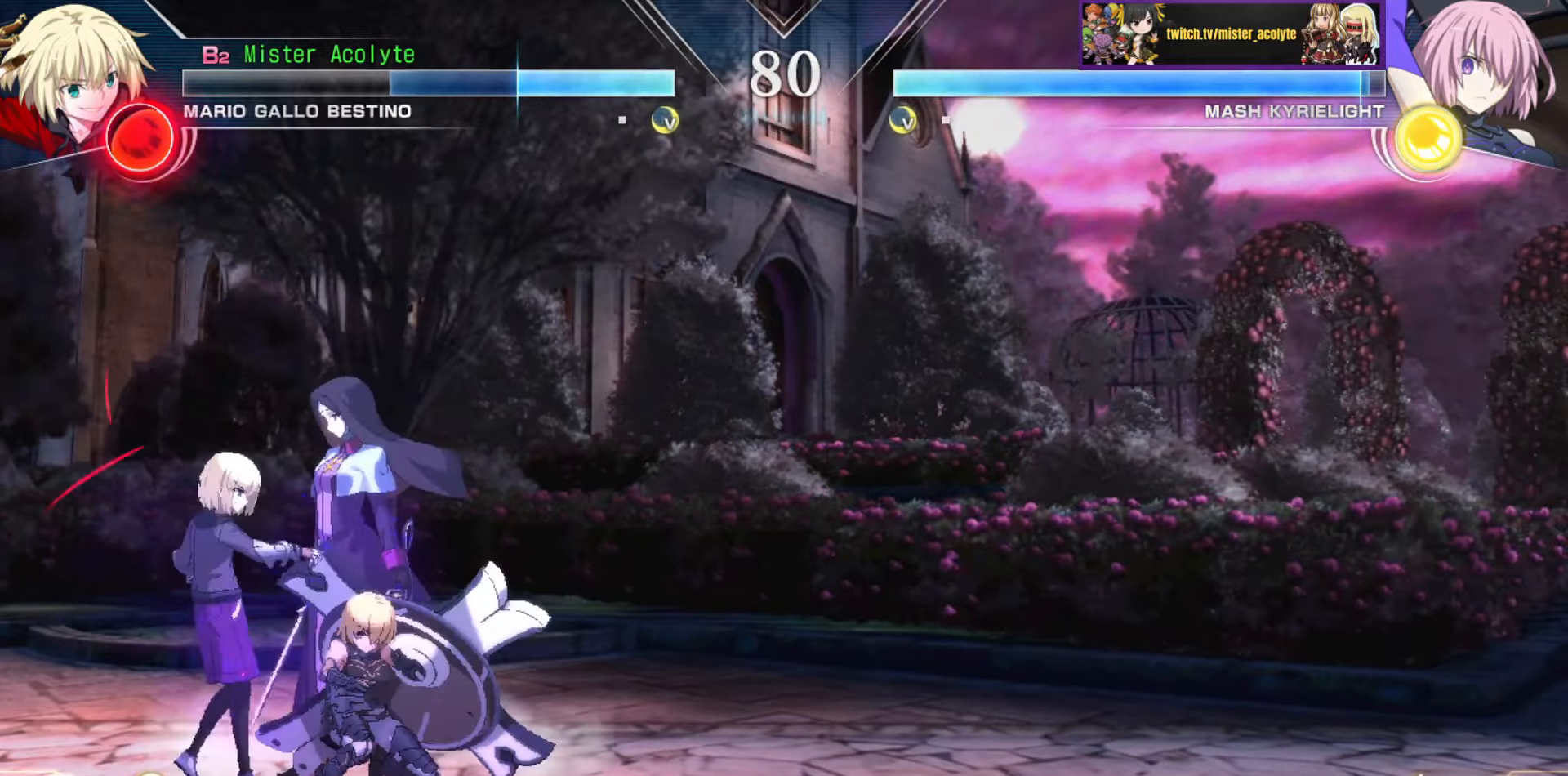
{"buttons": [], "events": []}
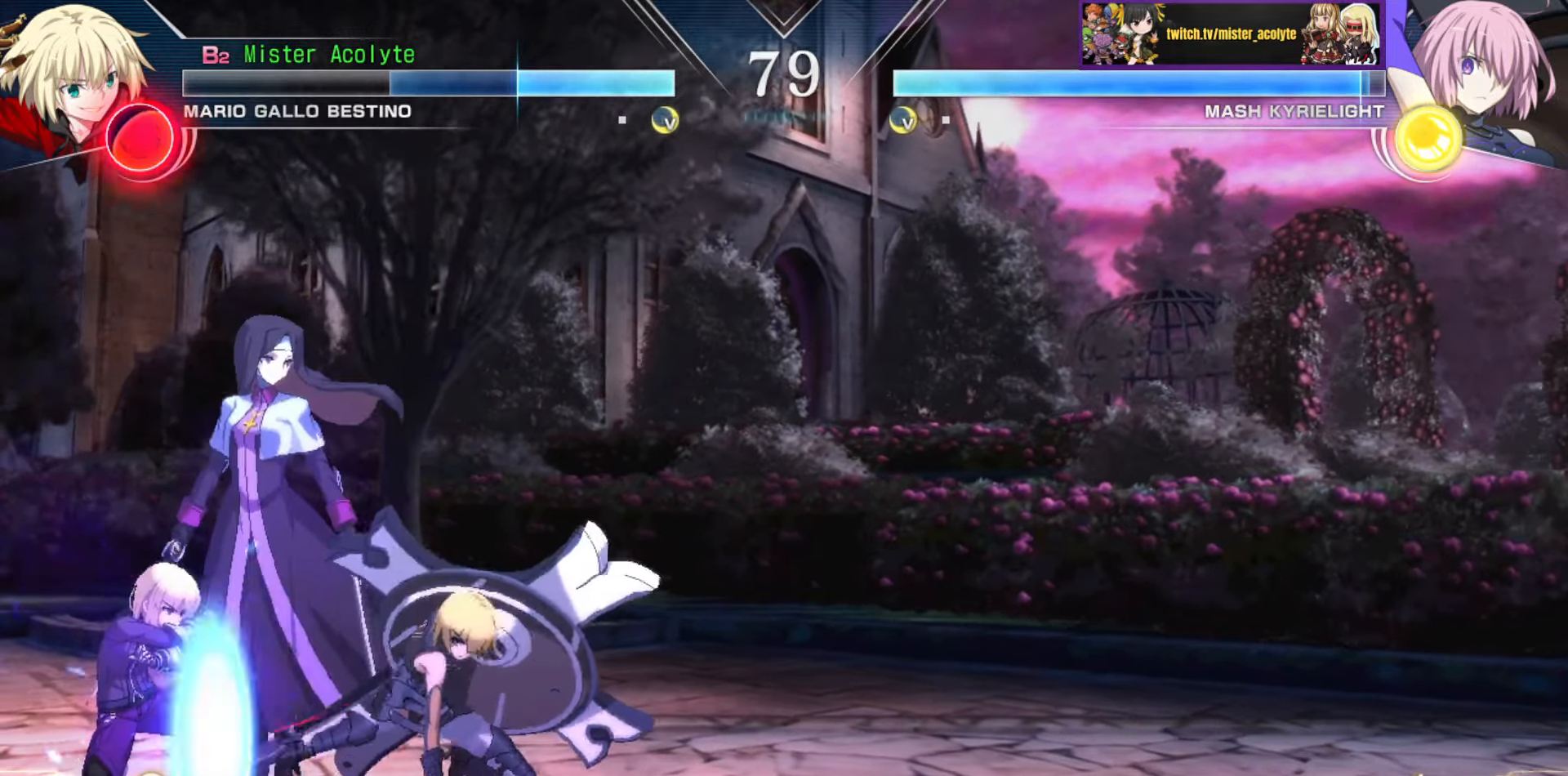
{"buttons": [], "events": []}
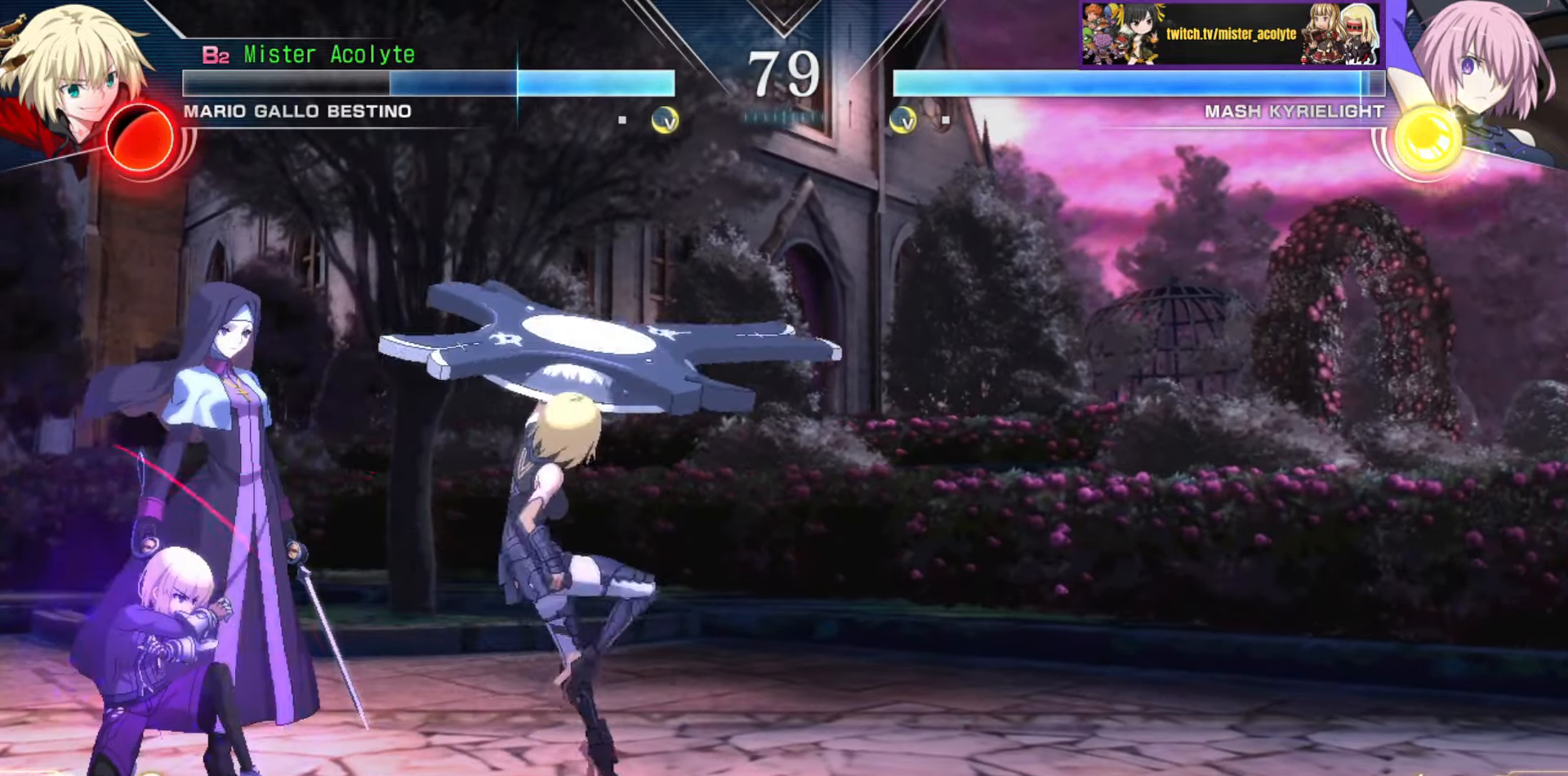
{"buttons": [], "events": []}
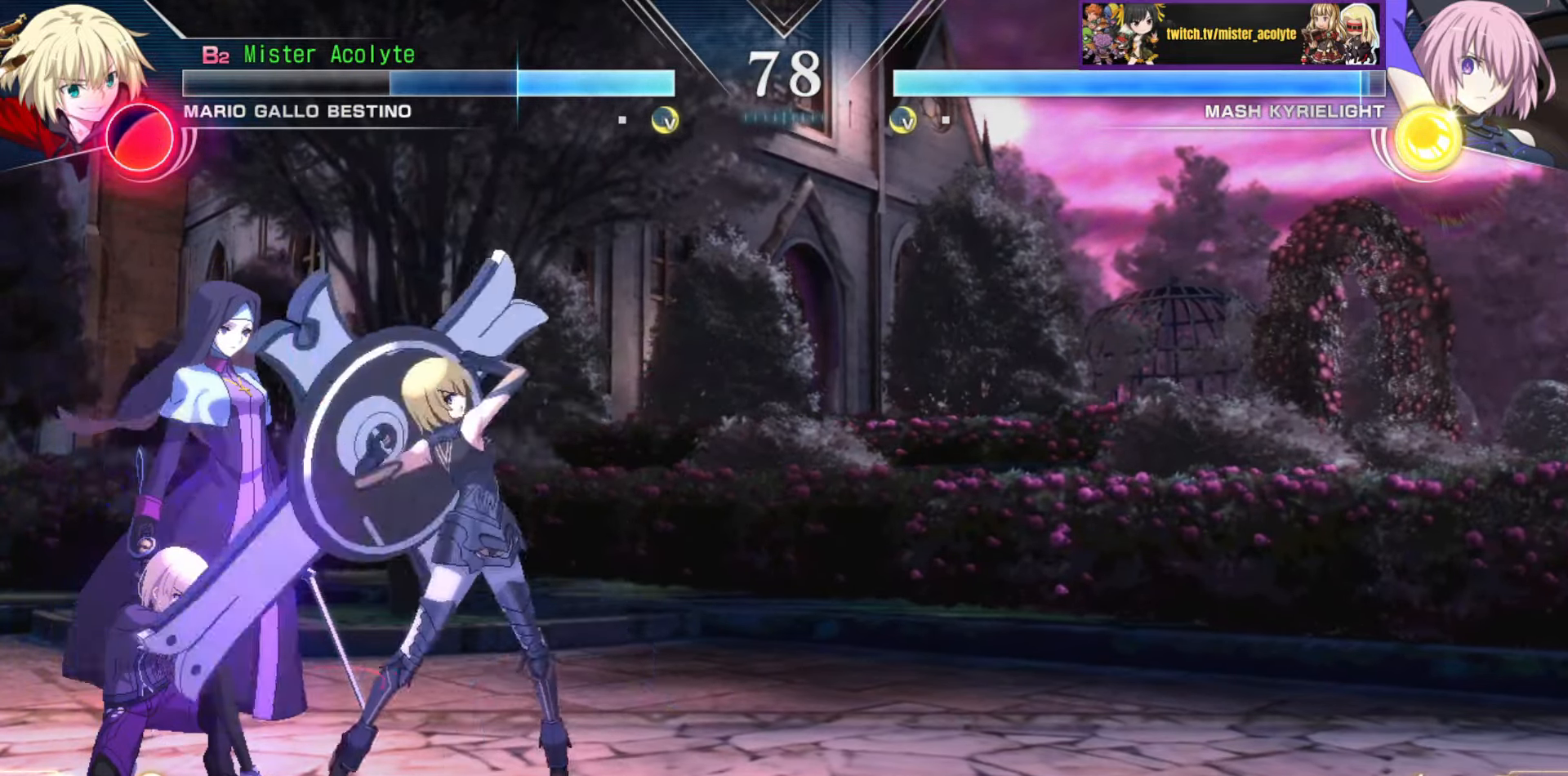
{"buttons": [], "events": [[166, "CIRCLE", "down"], [166, "TRIANGLE", "down"], [250, "CIRCLE", "up"], [266, "TRIANGLE", "up"]]}
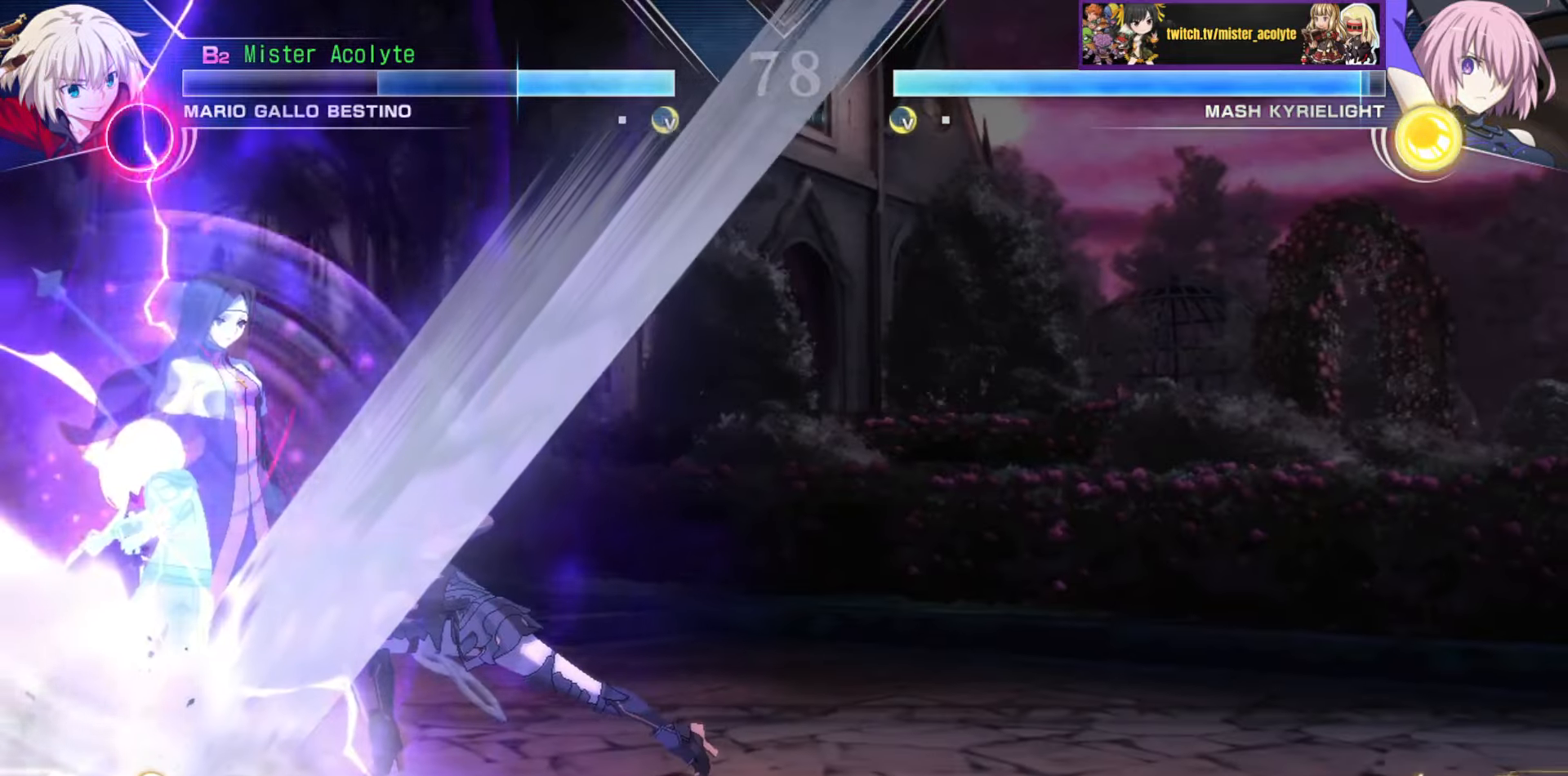
{"buttons": [], "events": []}
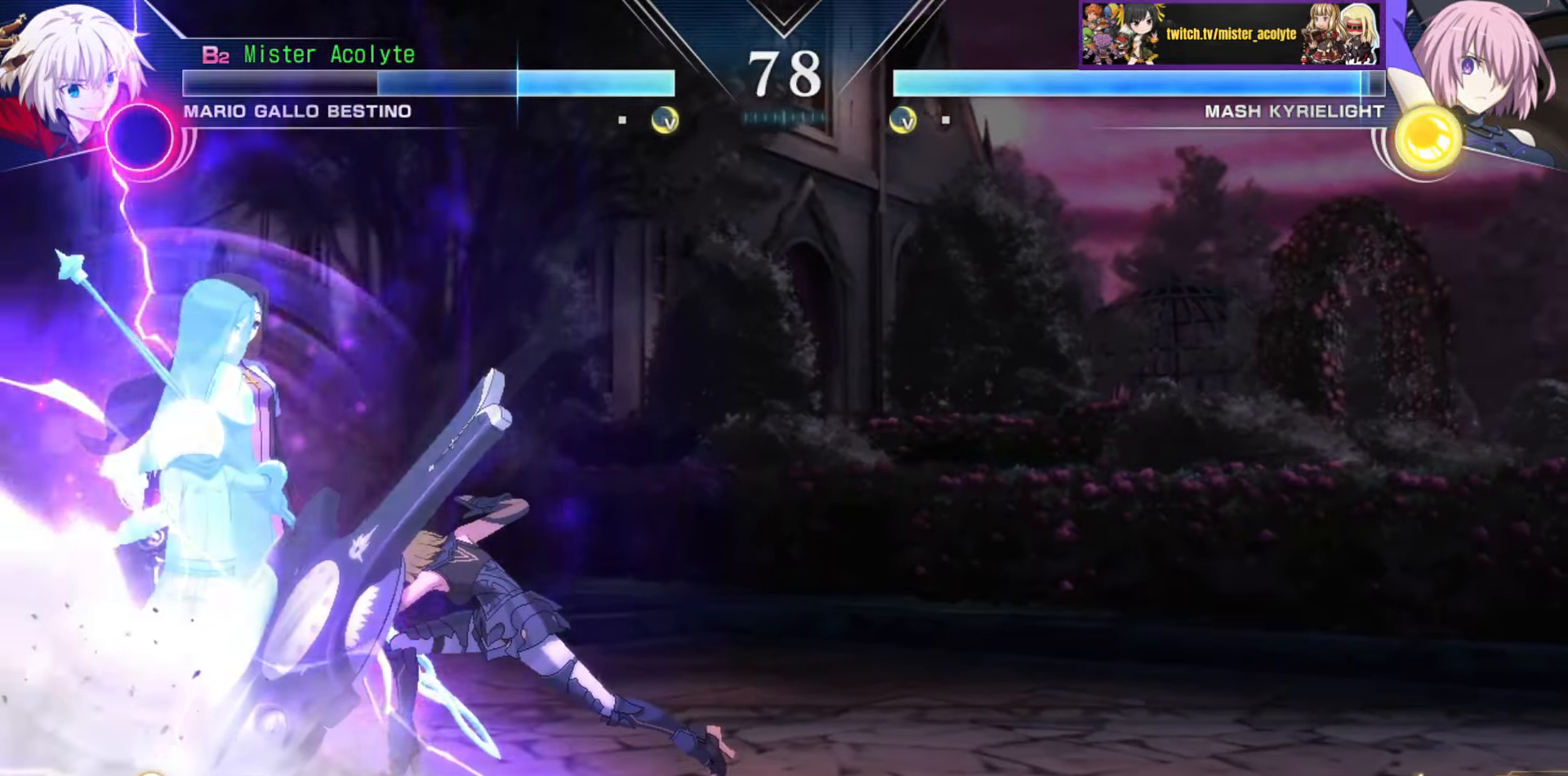
{"buttons": [], "events": []}
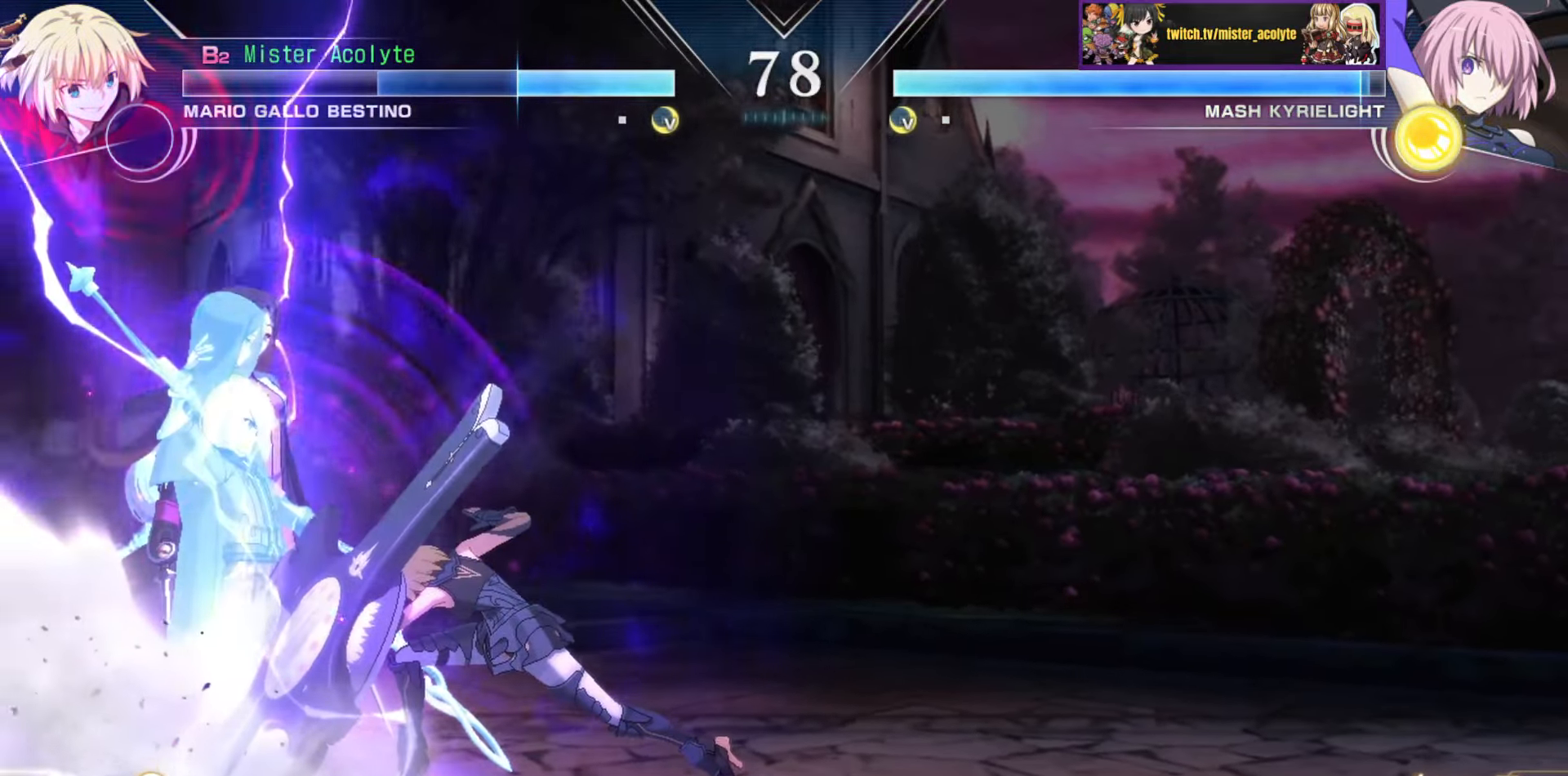
{"buttons": [], "events": []}
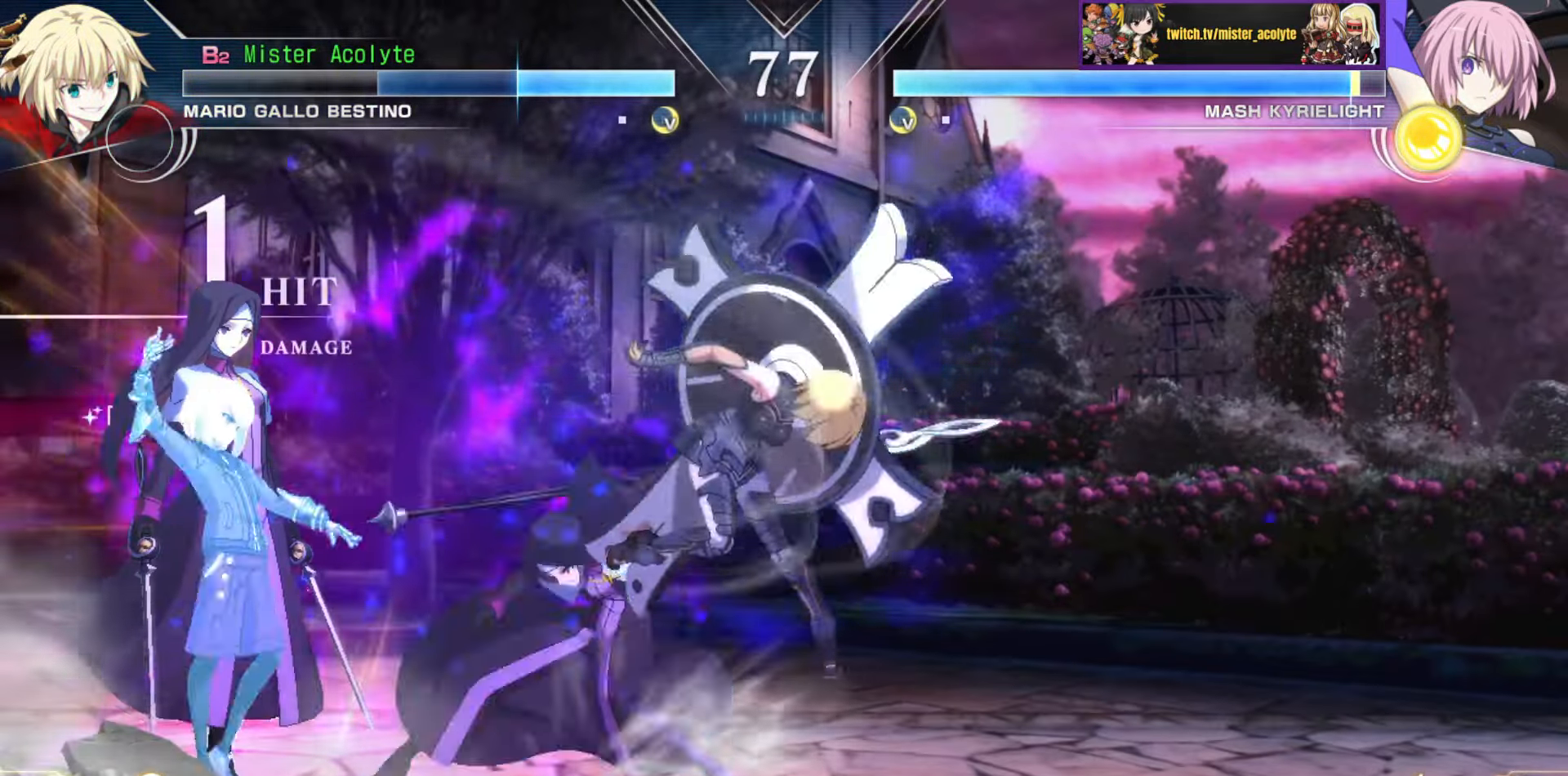
{"buttons": [], "events": []}
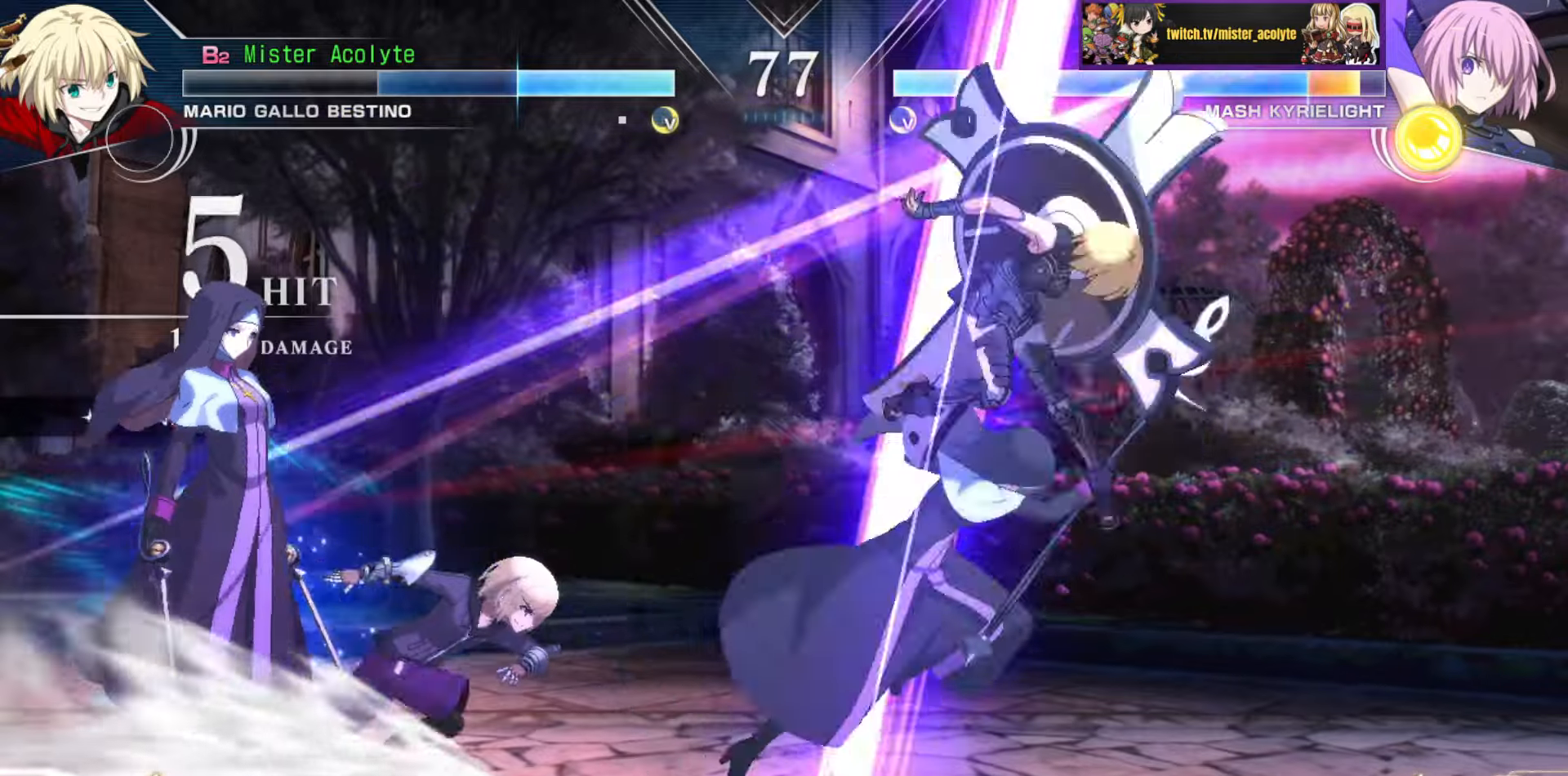
{"buttons": [], "events": [[150, "CIRCLE", "down"], [266, "CIRCLE", "up"]]}
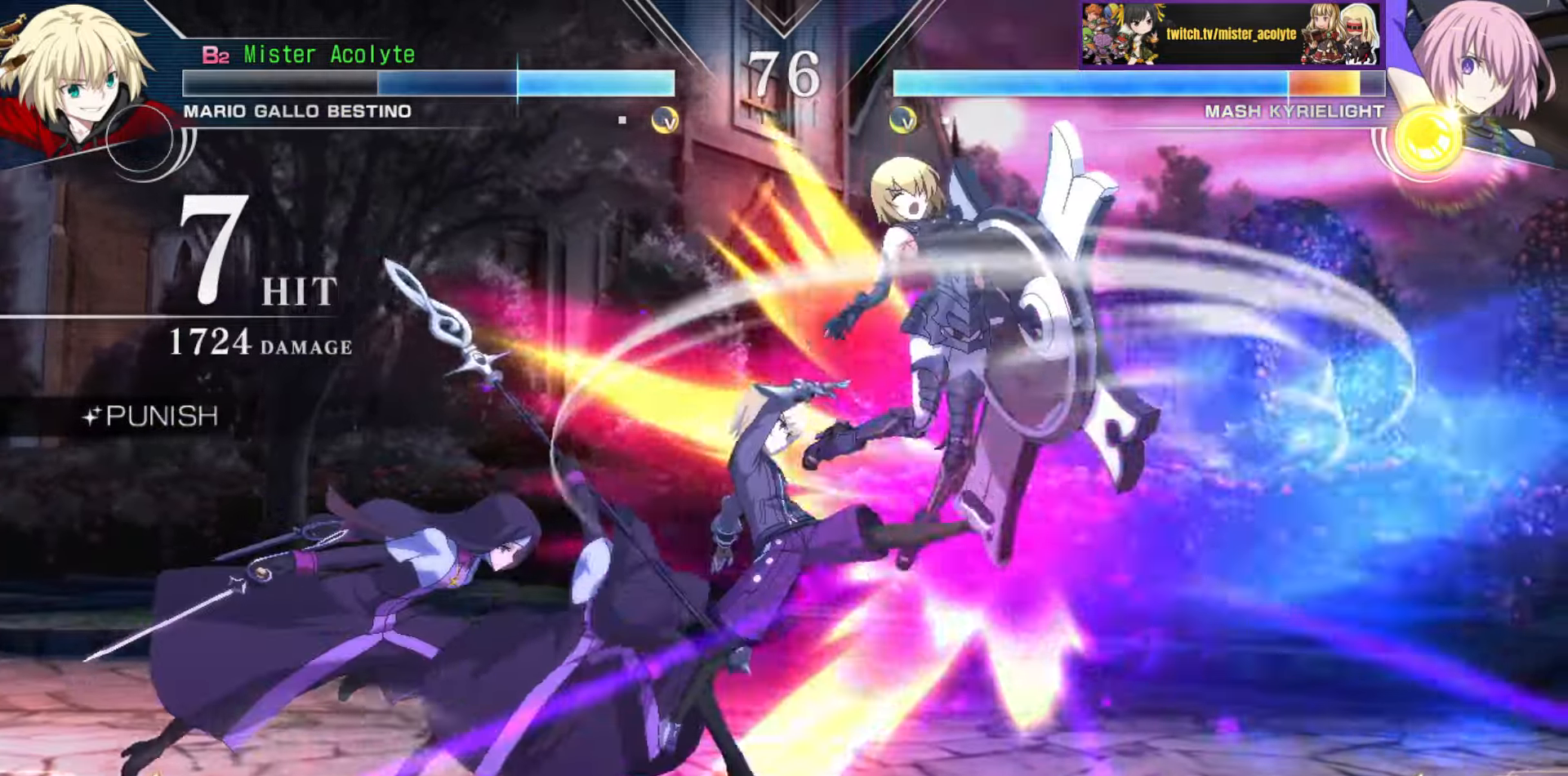
{"buttons": [], "events": [[233, "TRIANGLE", "down"], [350, "TRIANGLE", "up"]]}
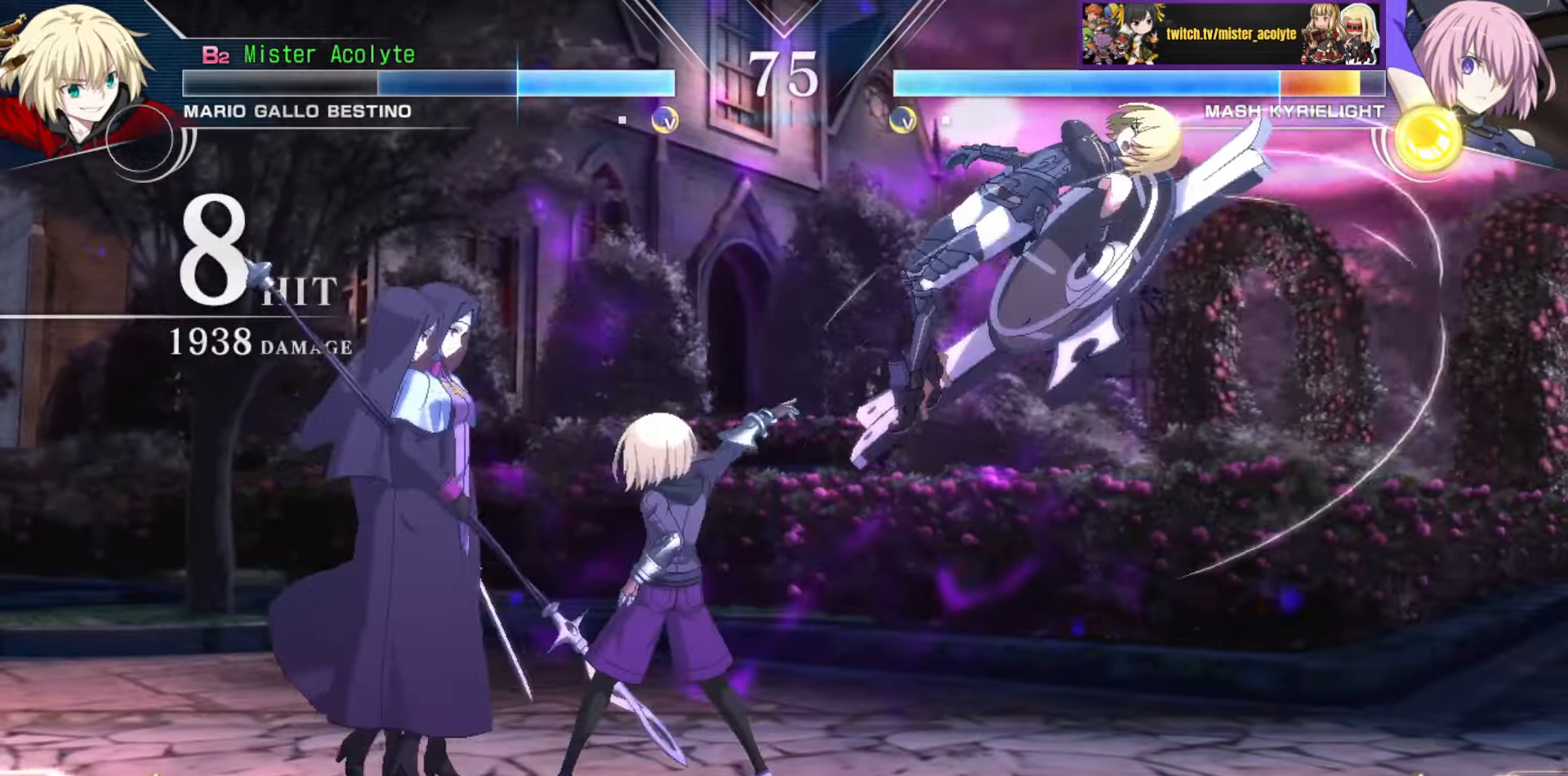
{"buttons": ["TRIANGLE"], "events": [[483, "TRIANGLE", "down"]]}
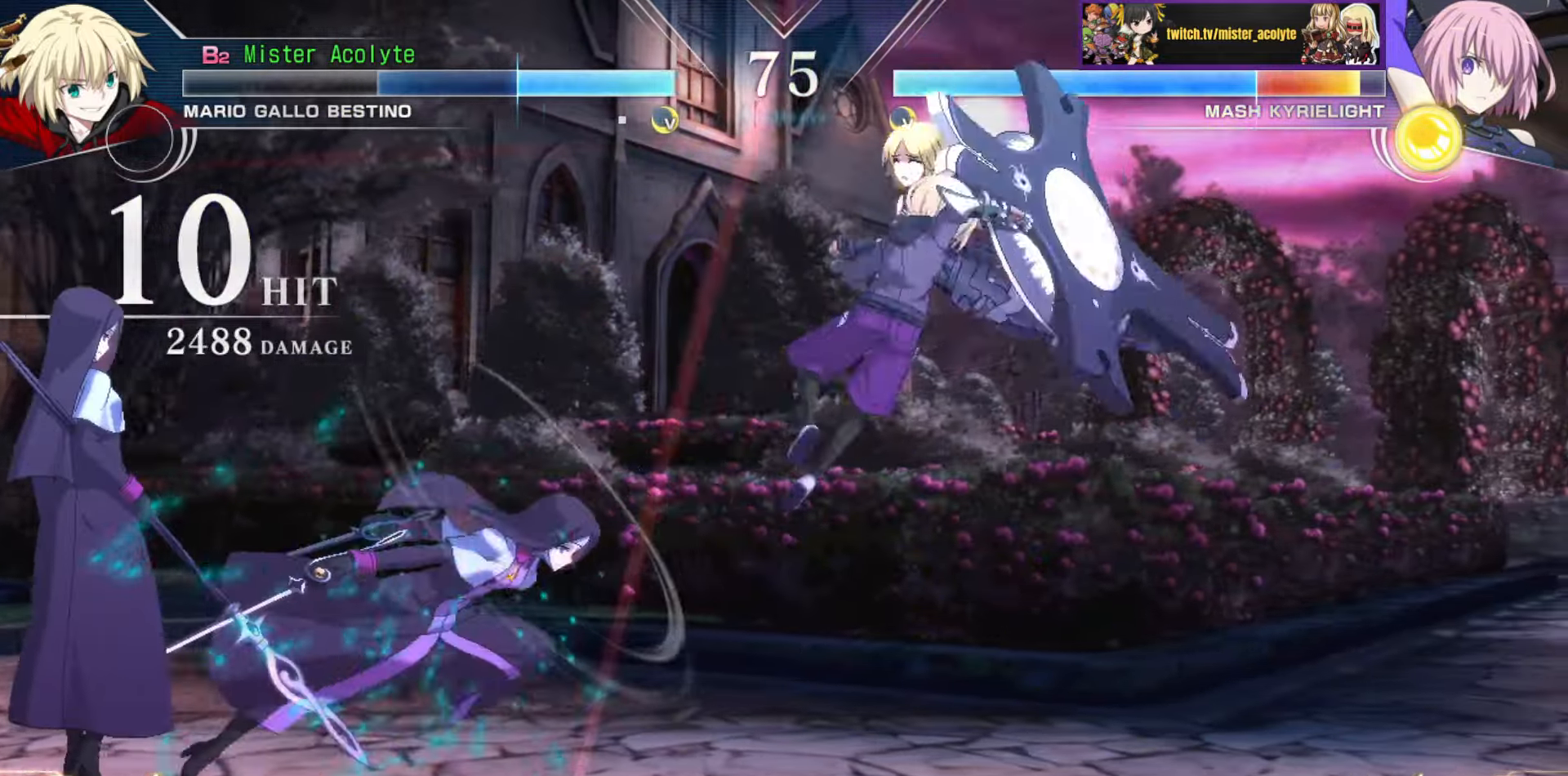
{"buttons": [], "events": [[133, "TRIANGLE", "up"], [350, "CIRCLE", "down"], [466, "CIRCLE", "up"]]}
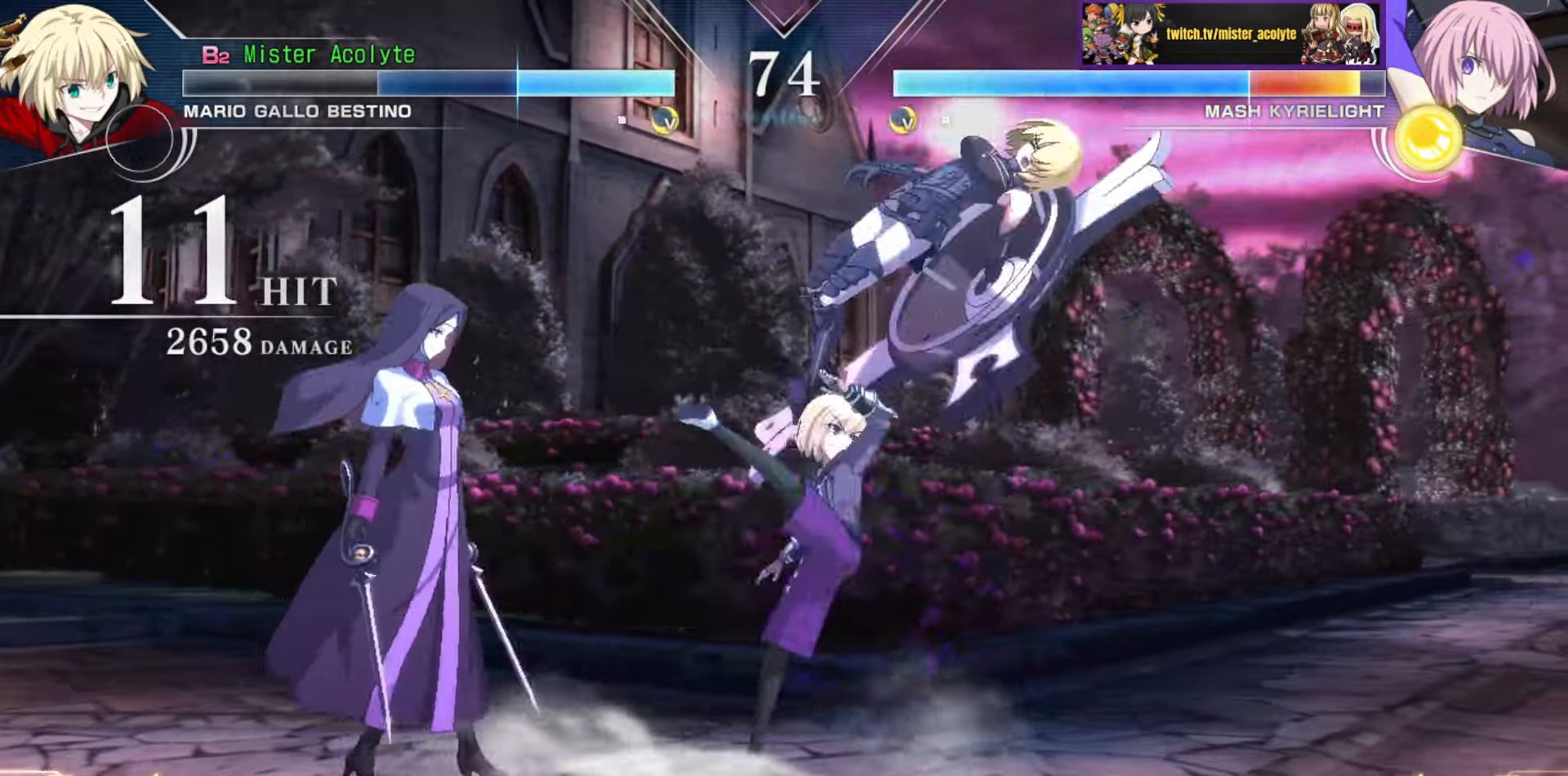
{"buttons": ["SQUARE"], "events": [[400, "SQUARE", "down"]]}
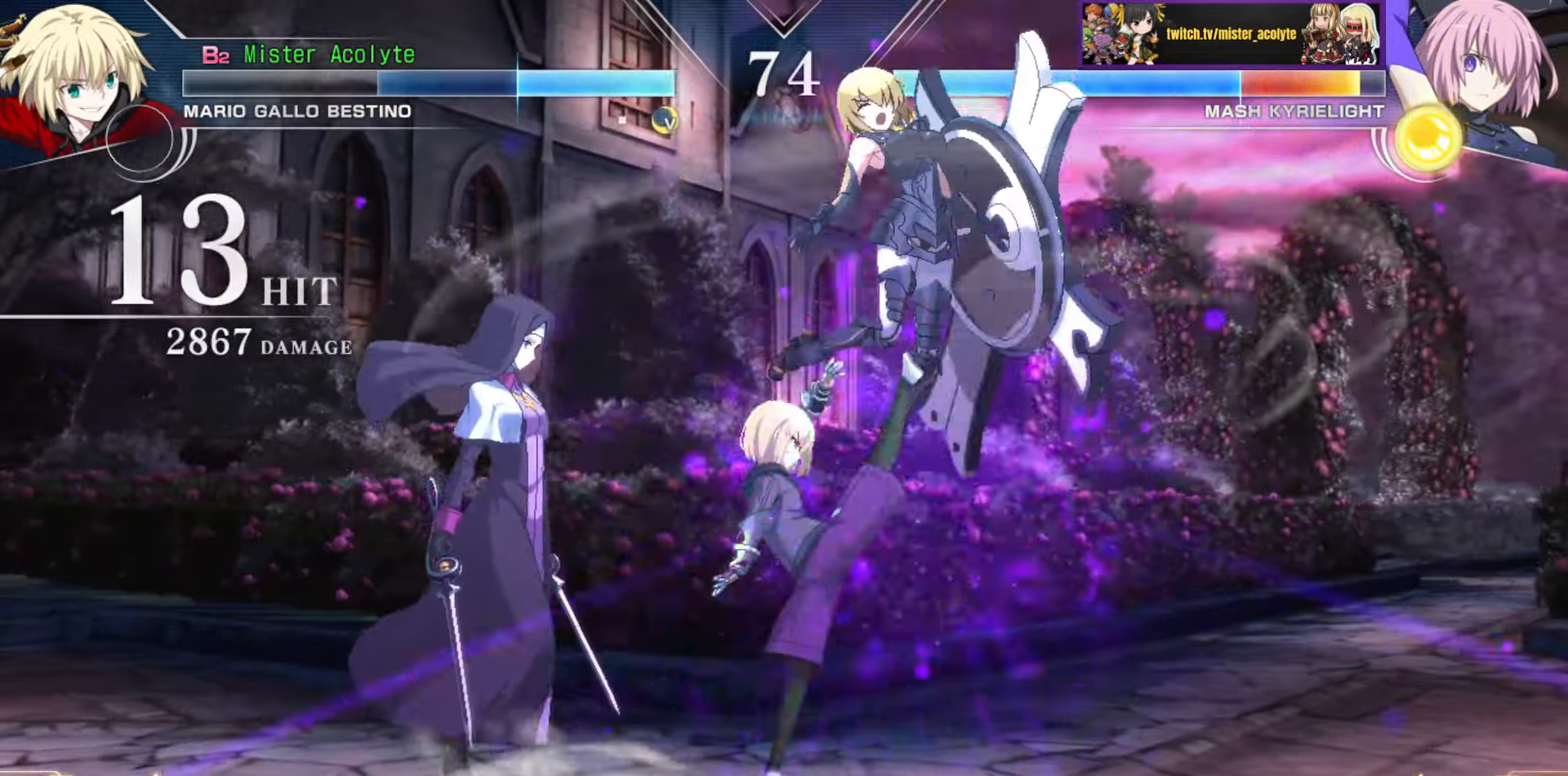
{"buttons": [], "events": [[33, "SQUARE", "up"]]}
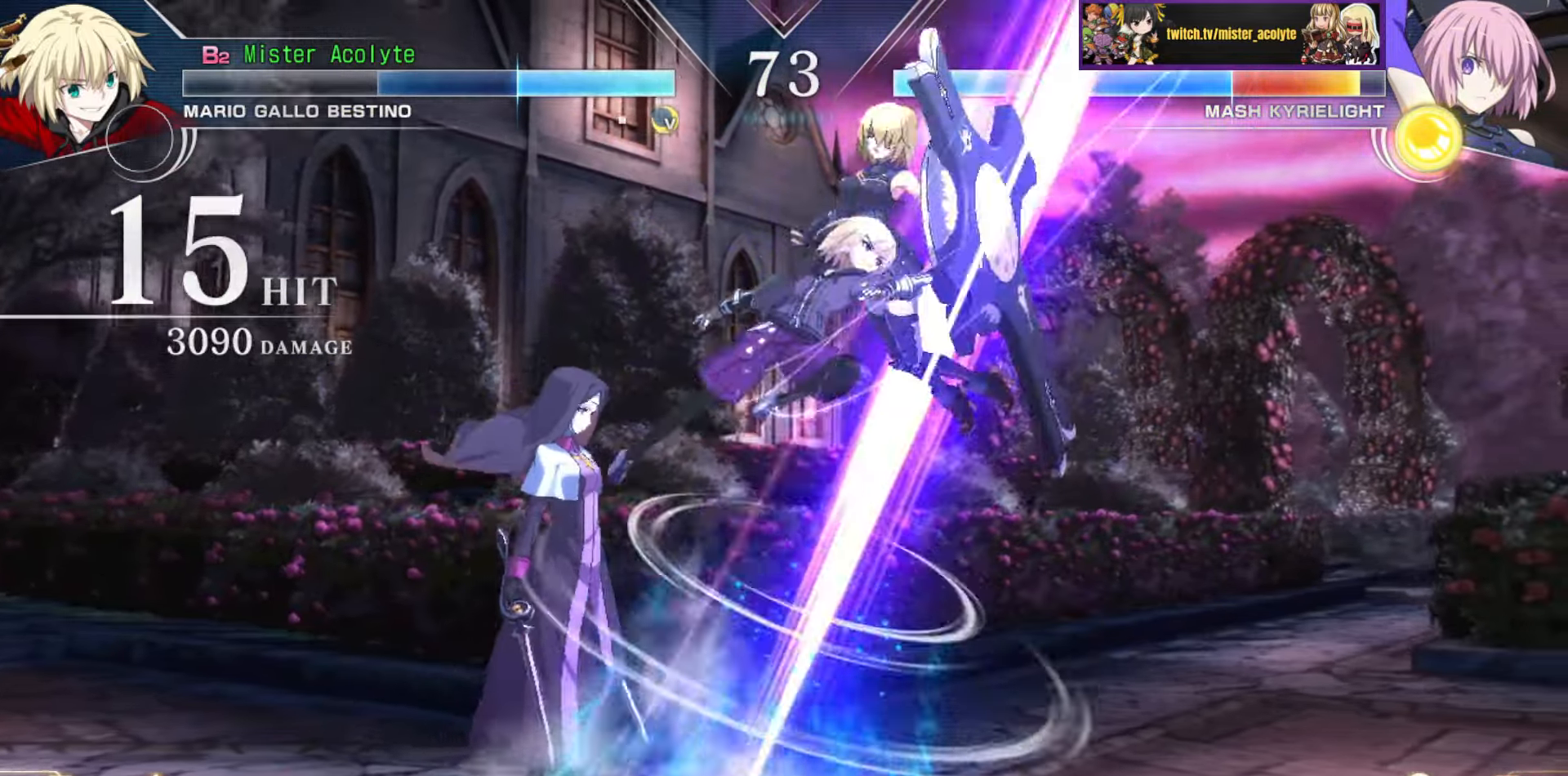
{"buttons": [], "events": [[50, "TRIANGLE", "down"], [150, "TRIANGLE", "up"], [216, "TRIANGLE", "down"], [300, "TRIANGLE", "up"], [383, "TRIANGLE", "down"], [466, "TRIANGLE", "up"]]}
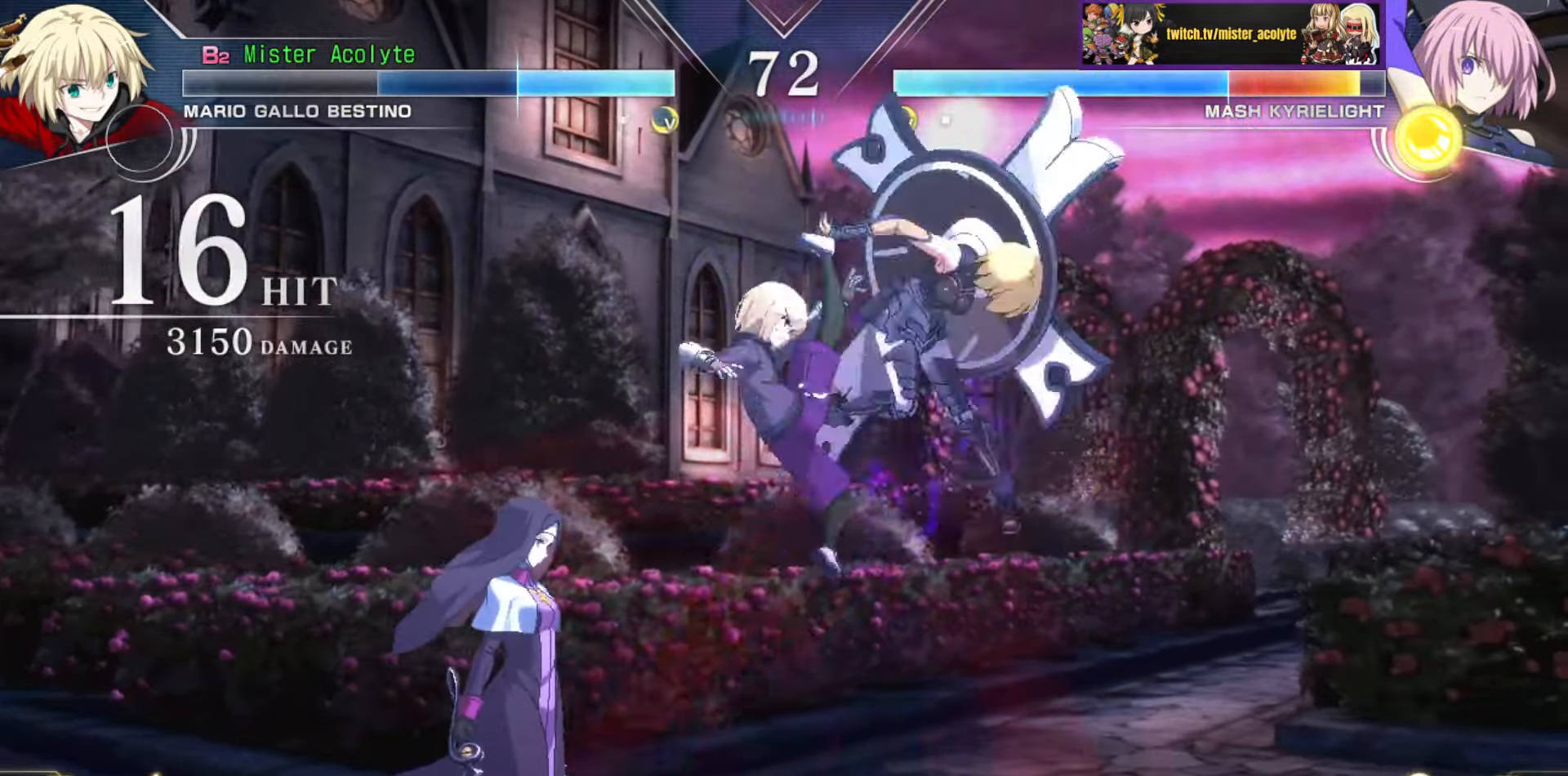
{"buttons": ["TRIANGLE"], "events": [[16, "TRIANGLE", "down"], [116, "TRIANGLE", "up"], [183, "TRIANGLE", "down"], [283, "TRIANGLE", "up"], [350, "TRIANGLE", "down"]]}
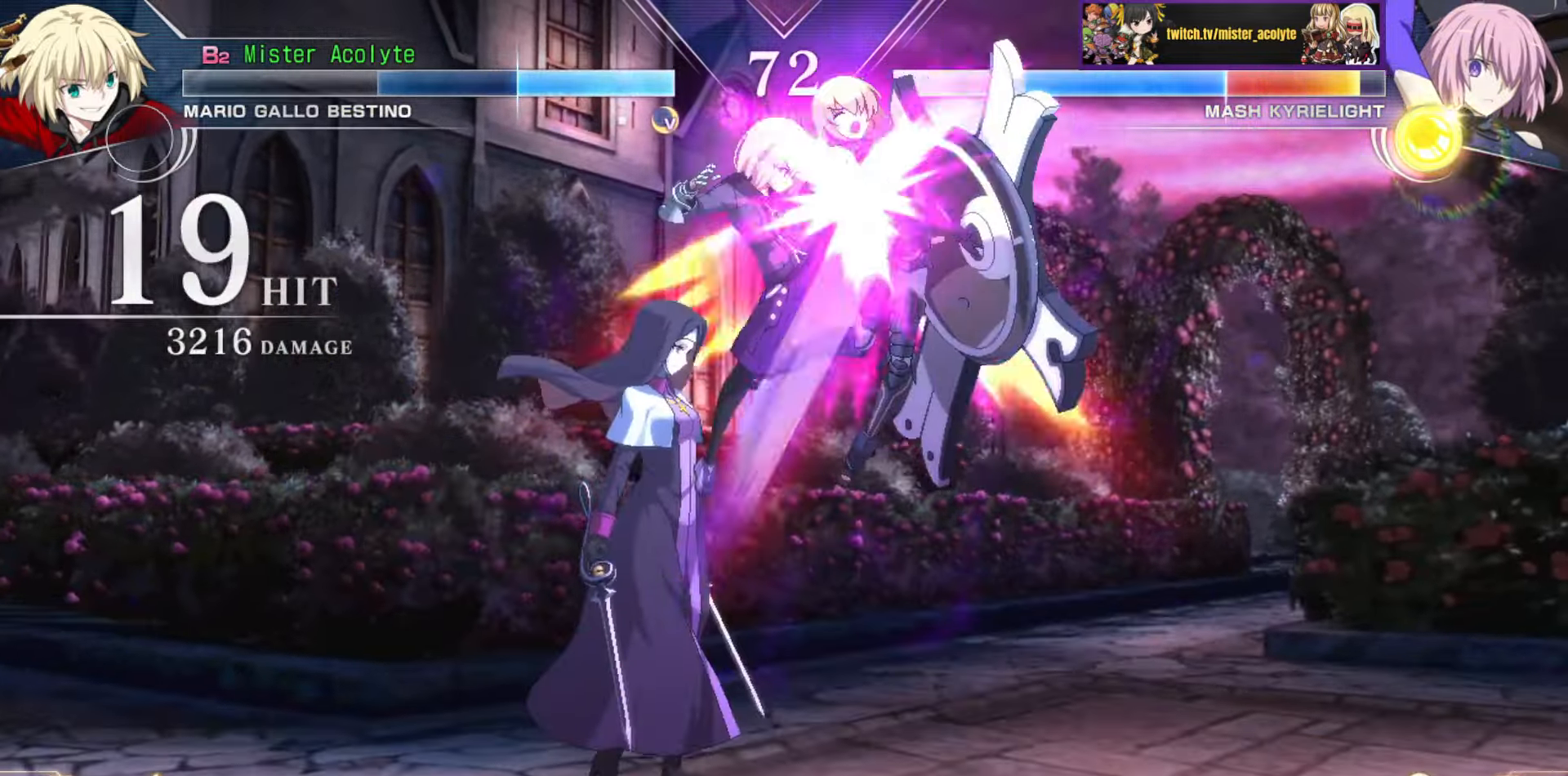
{"buttons": ["TRIANGLE"], "events": [[66, "TRIANGLE", "up"], [100, "TRIANGLE", "down"], [233, "TRIANGLE", "up"], [300, "TRIANGLE", "down"], [416, "TRIANGLE", "up"], [483, "TRIANGLE", "down"]]}
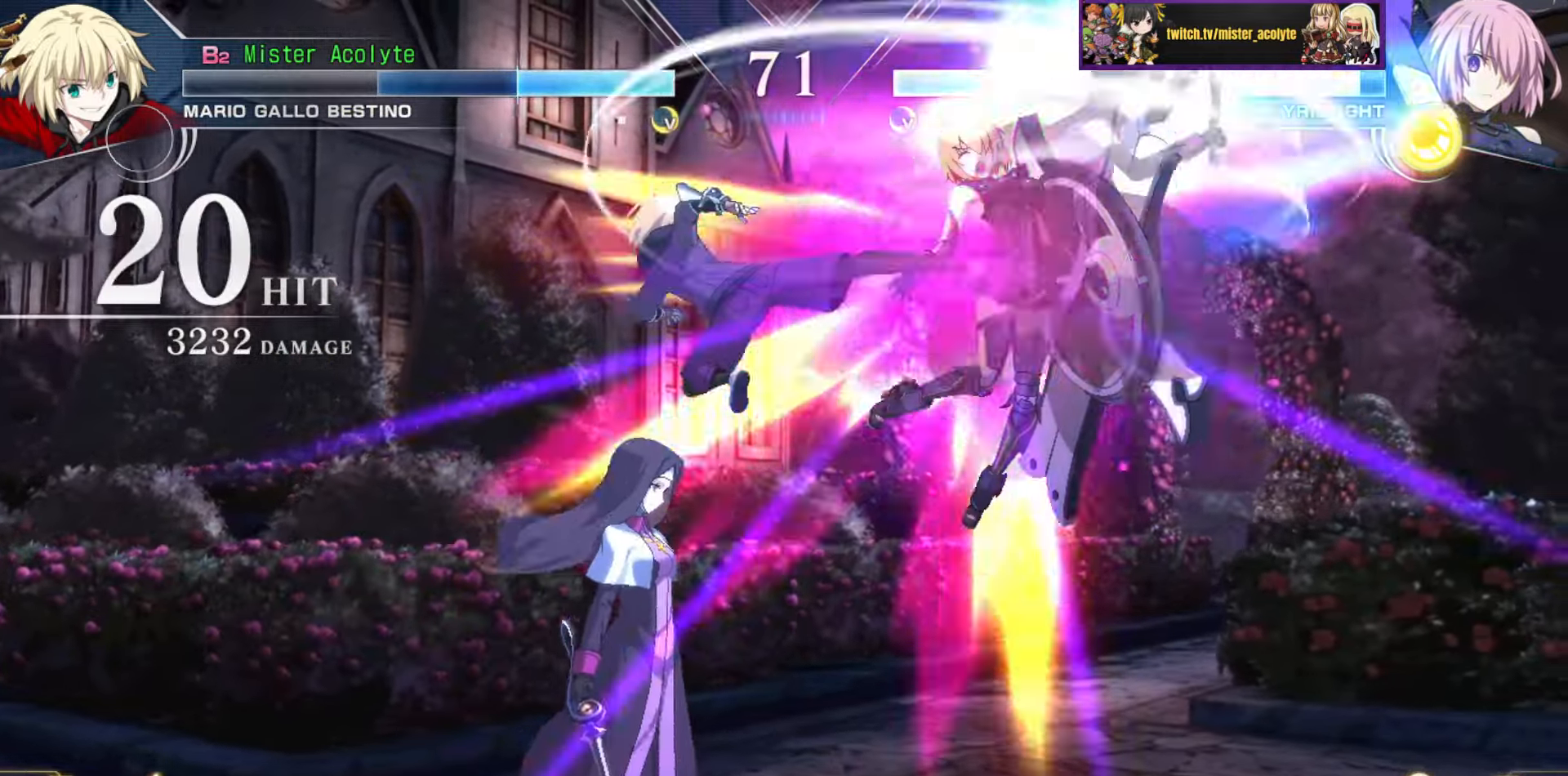
{"buttons": ["TRIANGLE"], "events": [[100, "TRIANGLE", "up"], [166, "TRIANGLE", "down"], [266, "TRIANGLE", "up"], [333, "TRIANGLE", "down"], [433, "TRIANGLE", "up"], [500, "TRIANGLE", "down"]]}
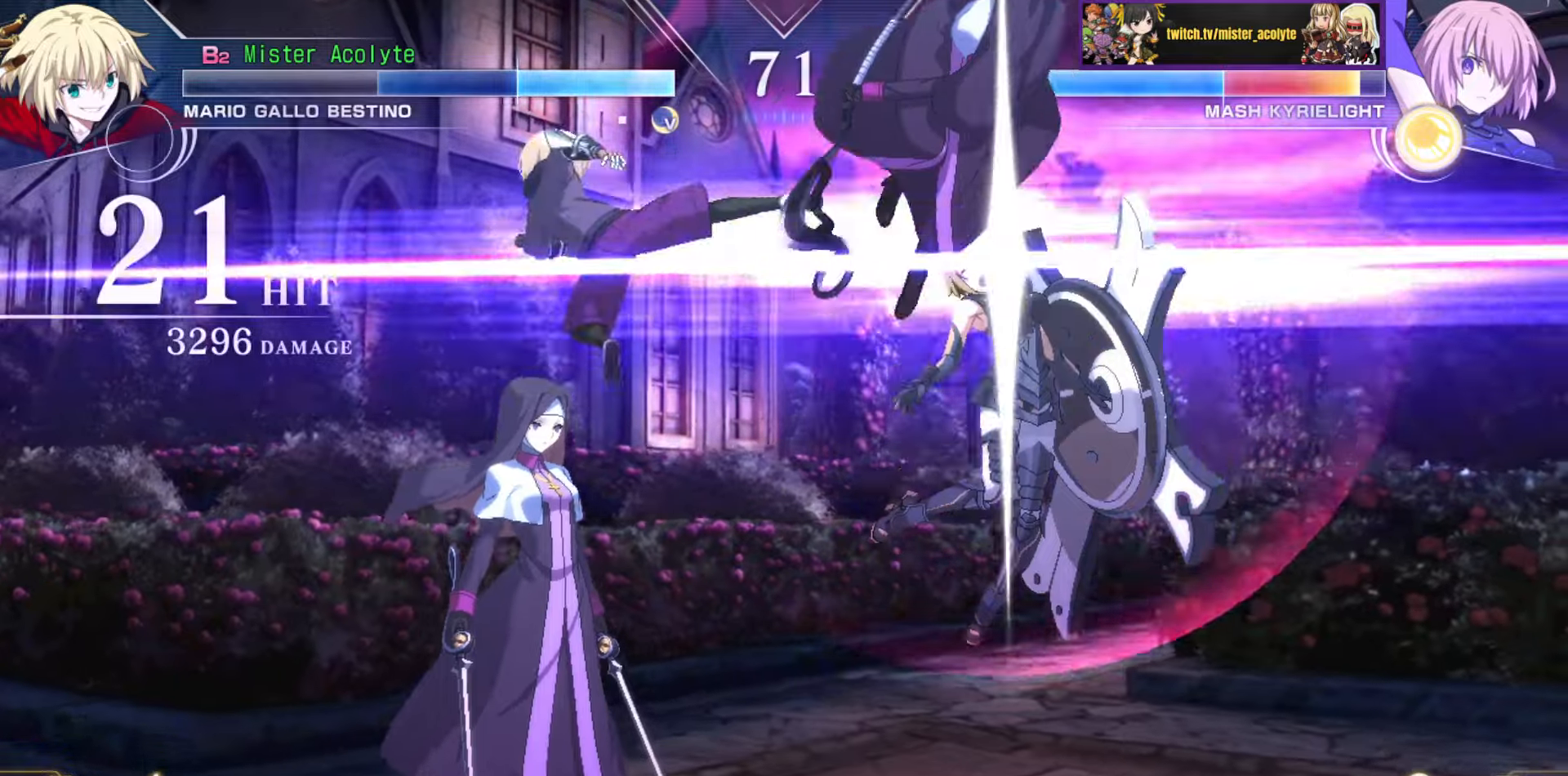
{"buttons": [], "events": [[266, "TRIANGLE", "up"]]}
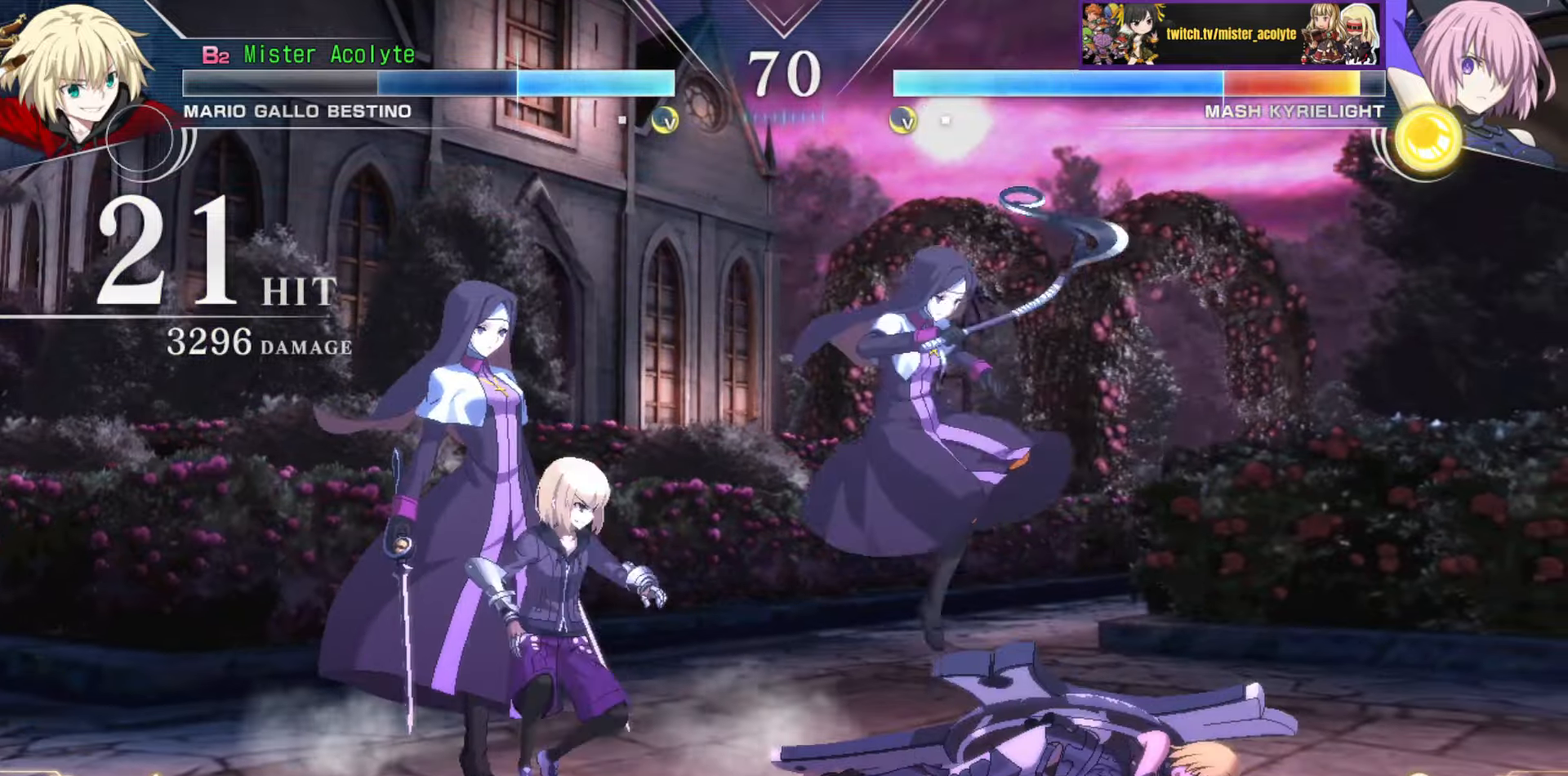
{"buttons": ["TRIANGLE"], "events": [[83, "TRIANGLE", "down"]]}
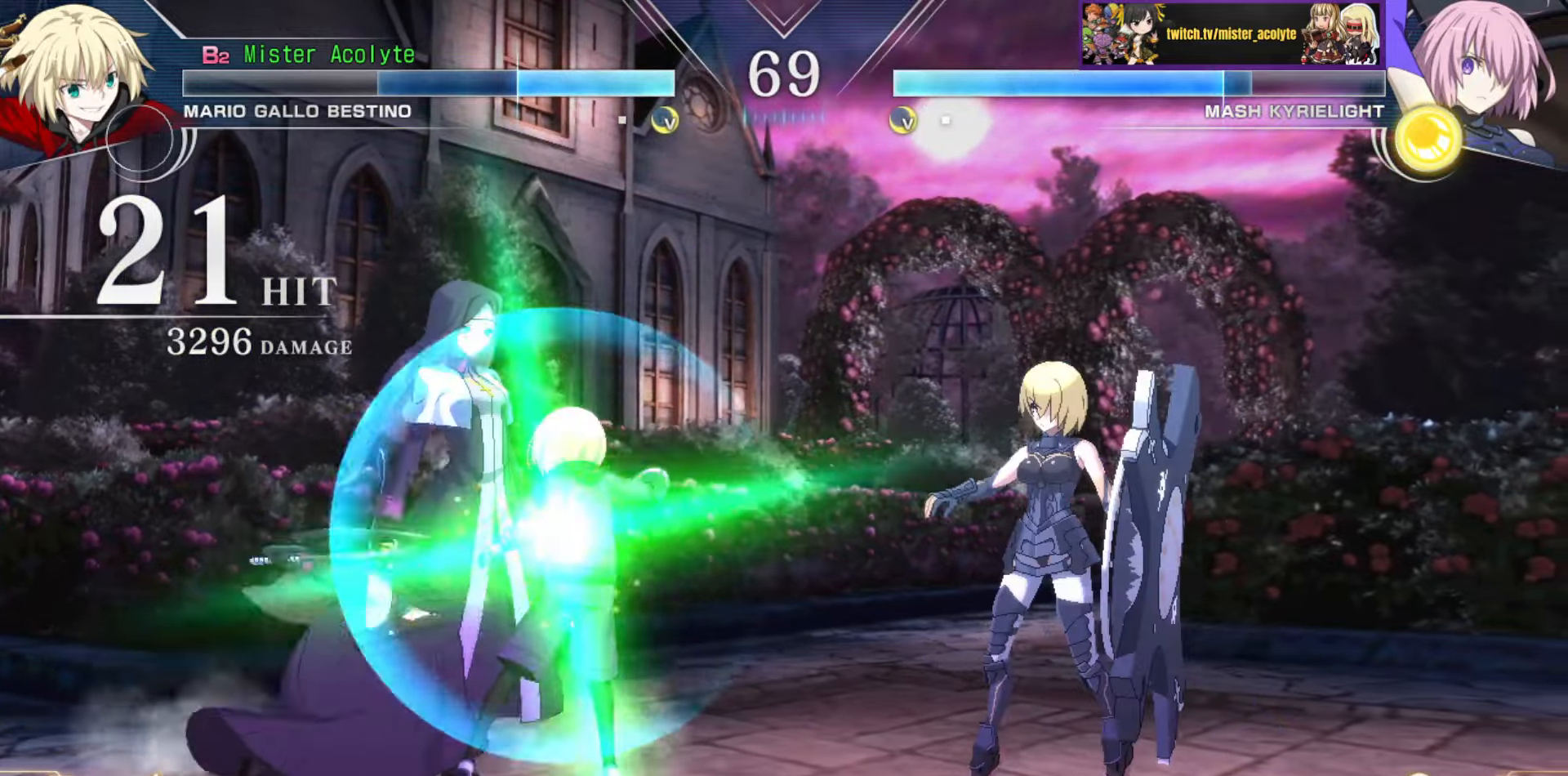
{"buttons": [], "events": [[233, "TRIANGLE", "up"]]}
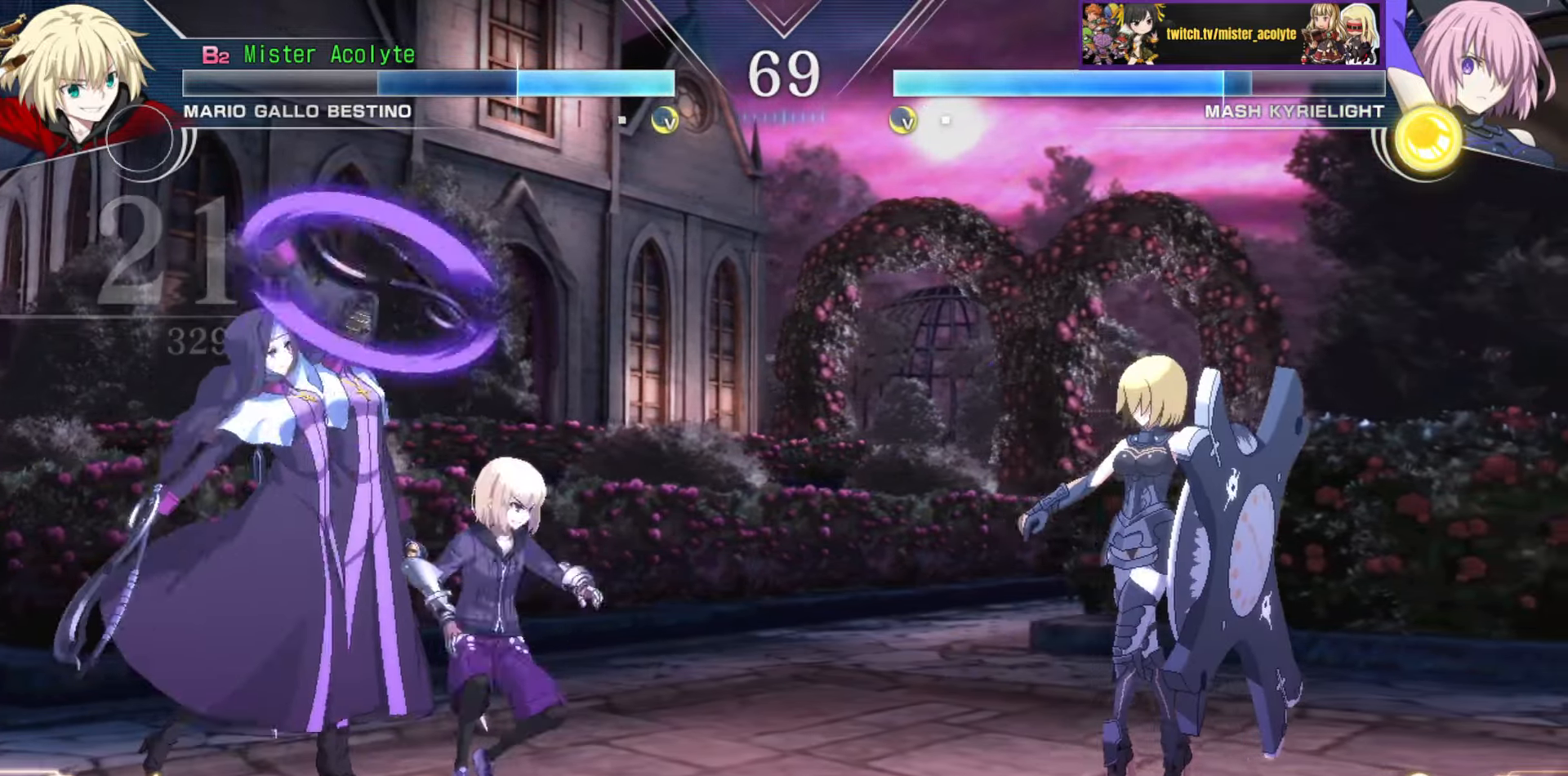
{"buttons": [], "events": []}
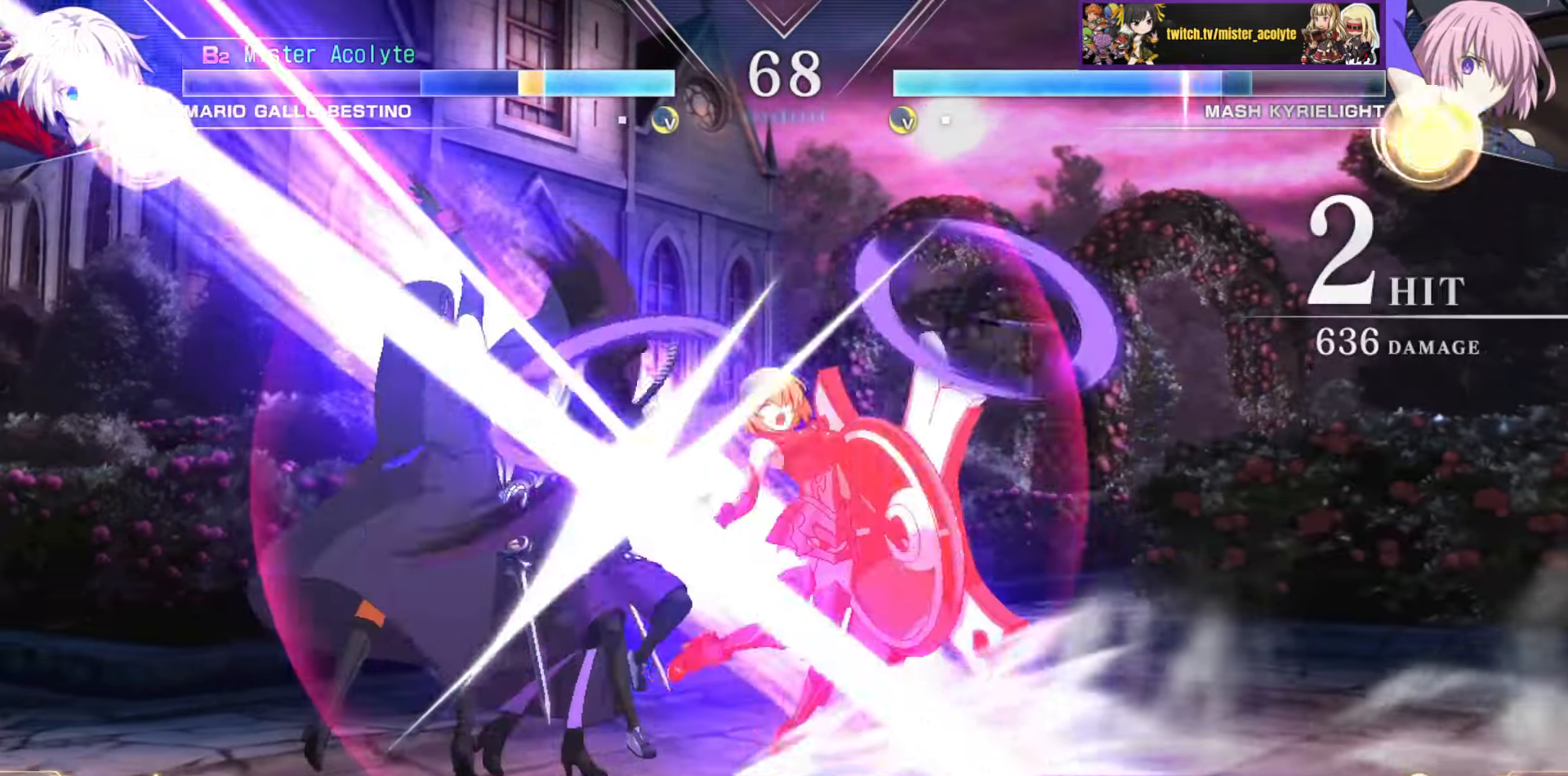
{"buttons": [], "events": []}
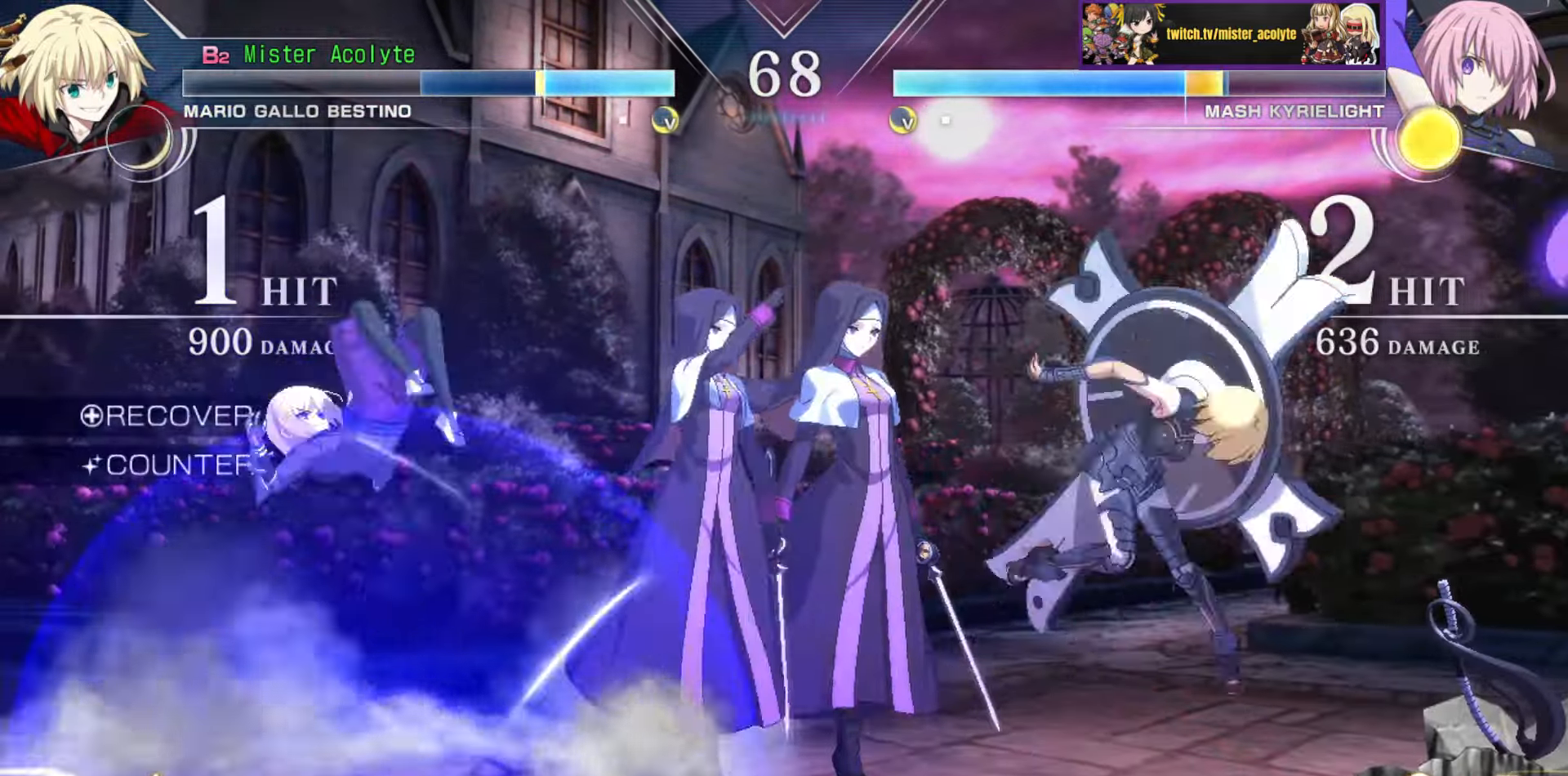
{"buttons": [], "events": []}
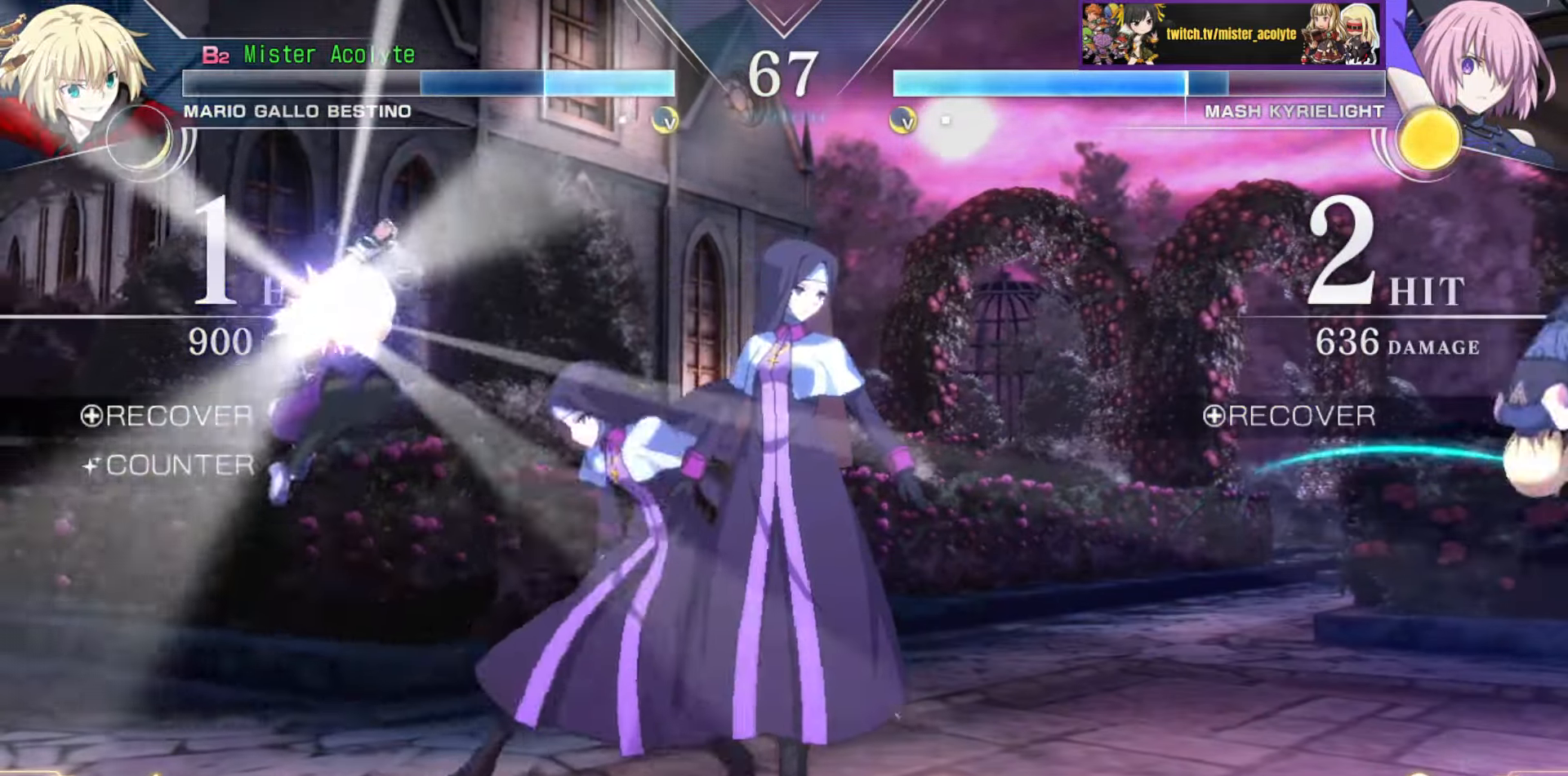
{"buttons": [], "events": []}
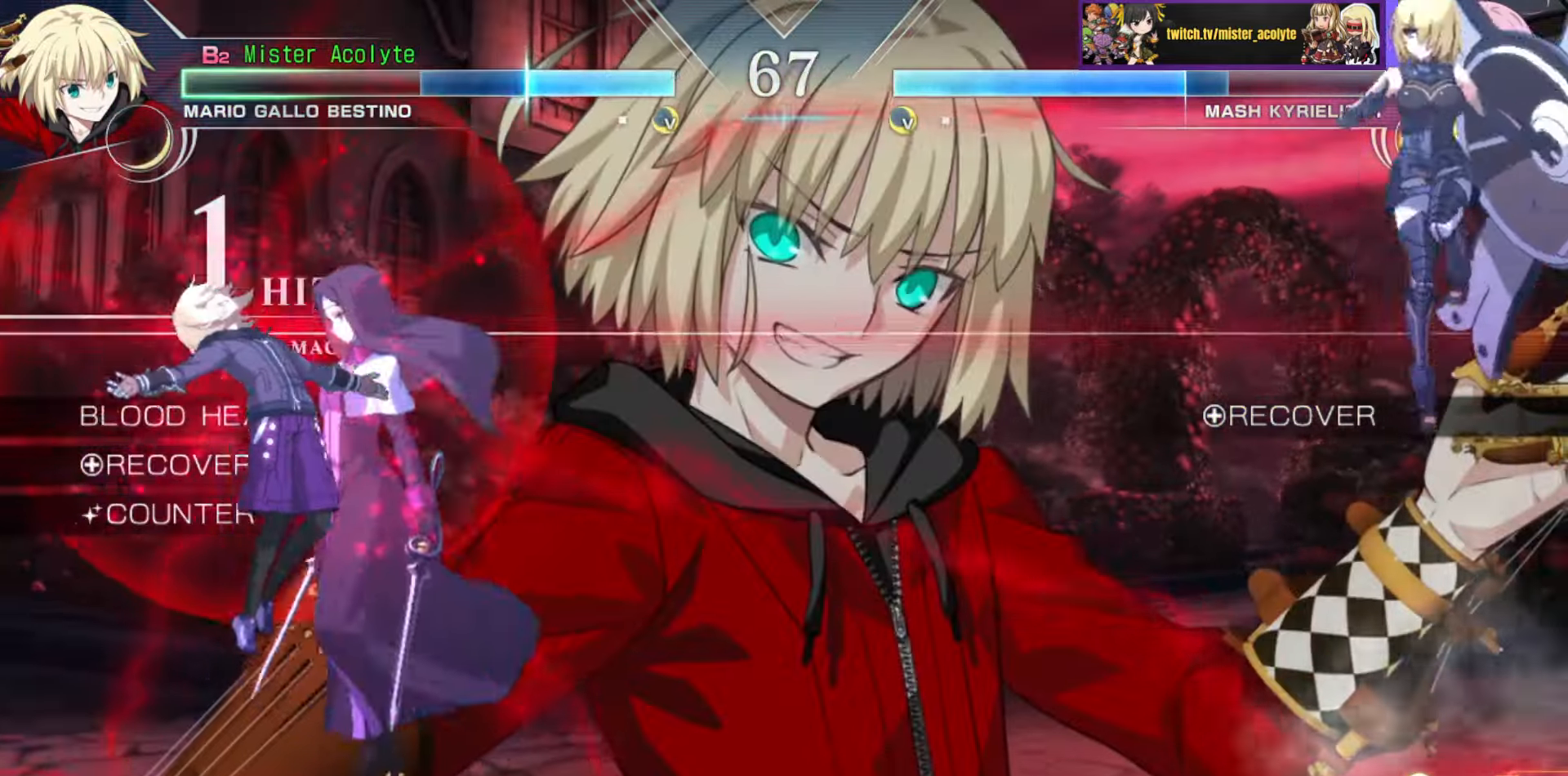
{"buttons": [], "events": []}
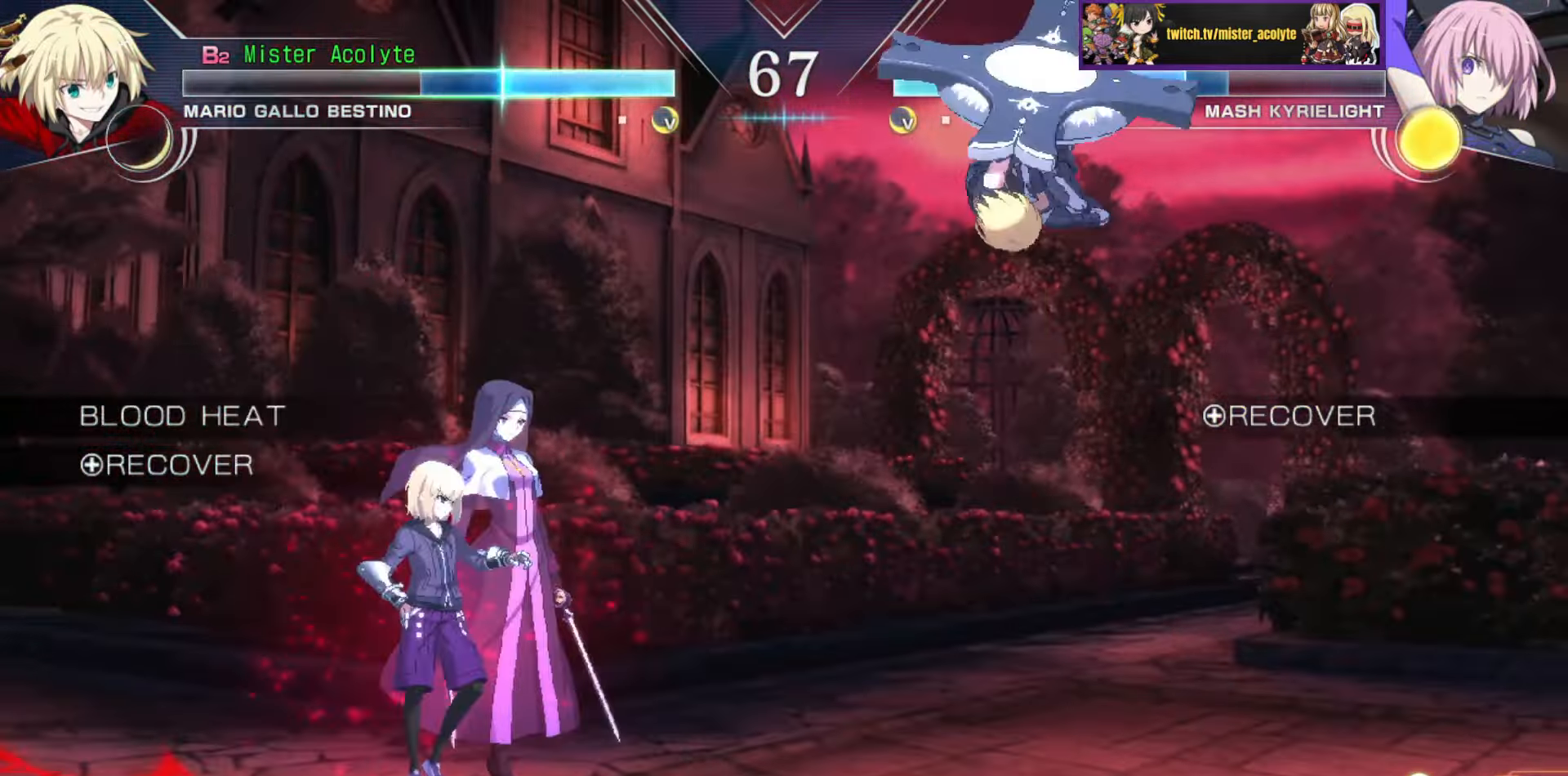
{"buttons": [], "events": []}
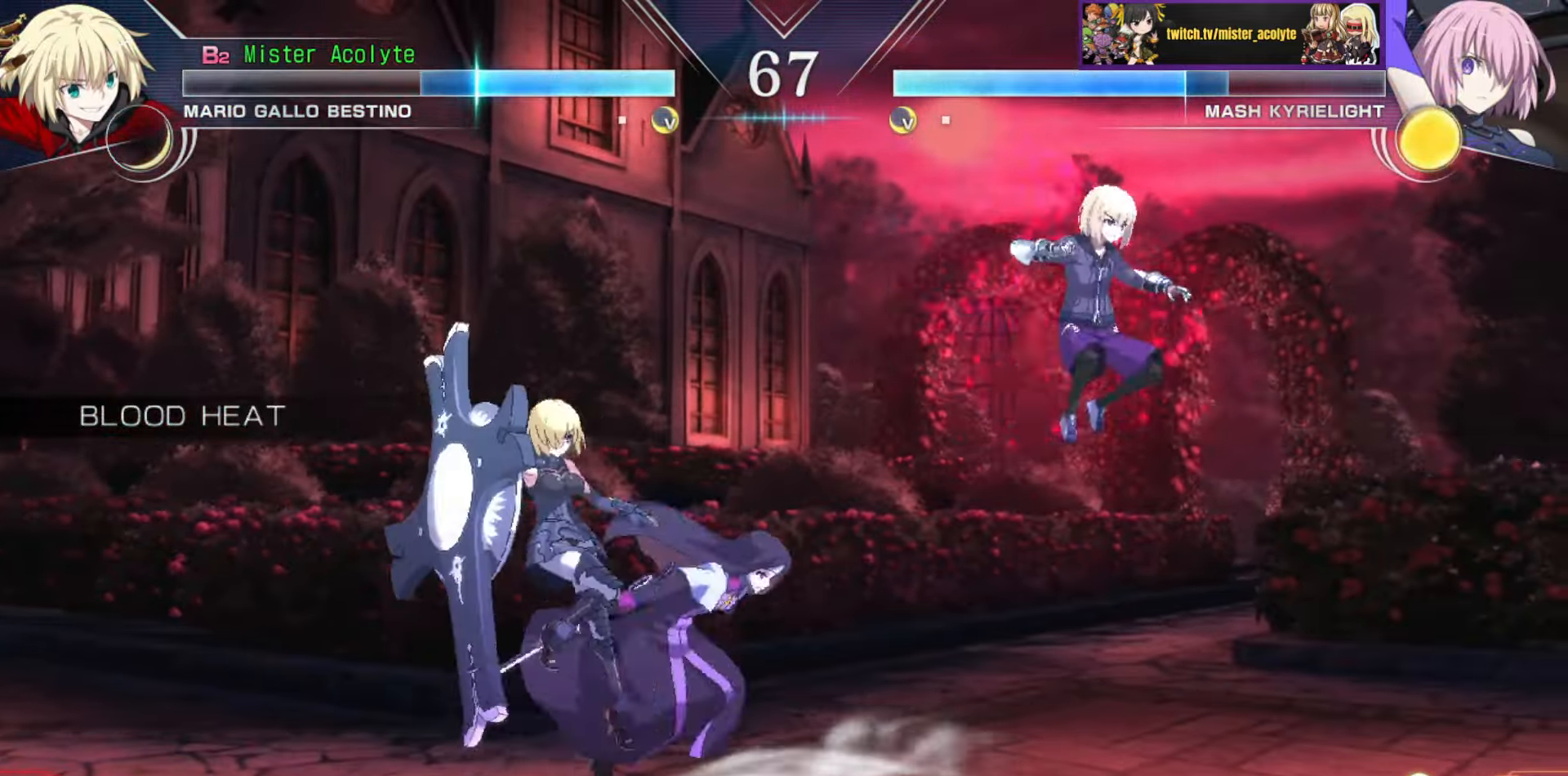
{"buttons": [], "events": []}